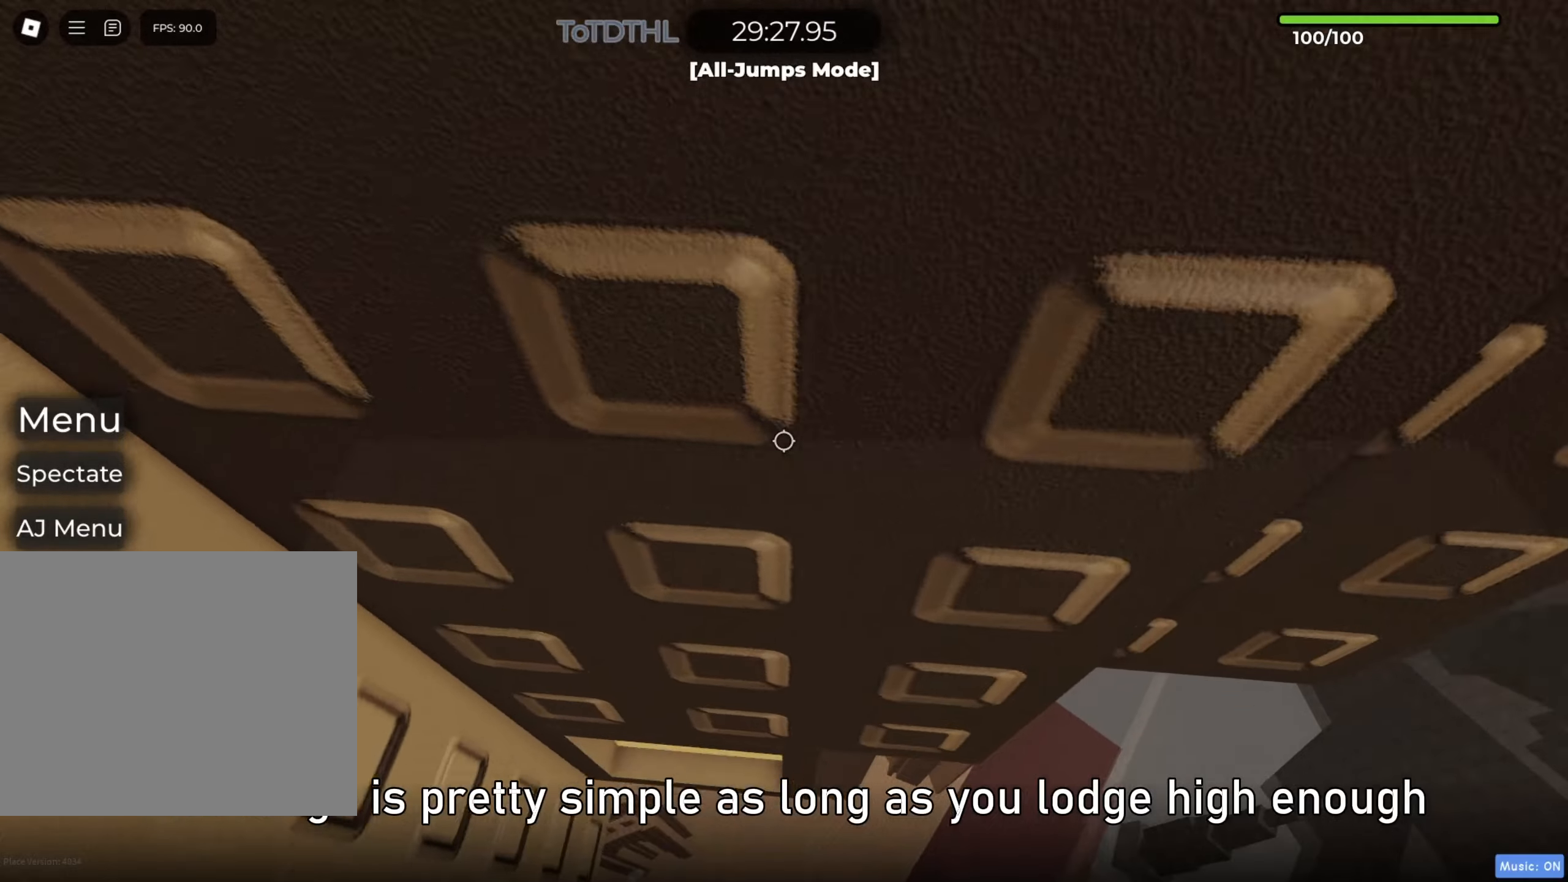
Gameplay with keyboard; each line is a JSON object with the keys held at the frame after it. "events" lists presses ("down") and releases ("up") of "a", "ctrl", "d", "e", "f", "r", "s", "shift", "space", "tab" and "w" between this image and that frame as [ms after this image, input, new state], when the widget could be followed in between. No other keys are recorded. Mouse input is not recorded. Not read: q.
{"keys": ["w"], "events": [[217, "f", "down"], [300, "f", "up"]]}
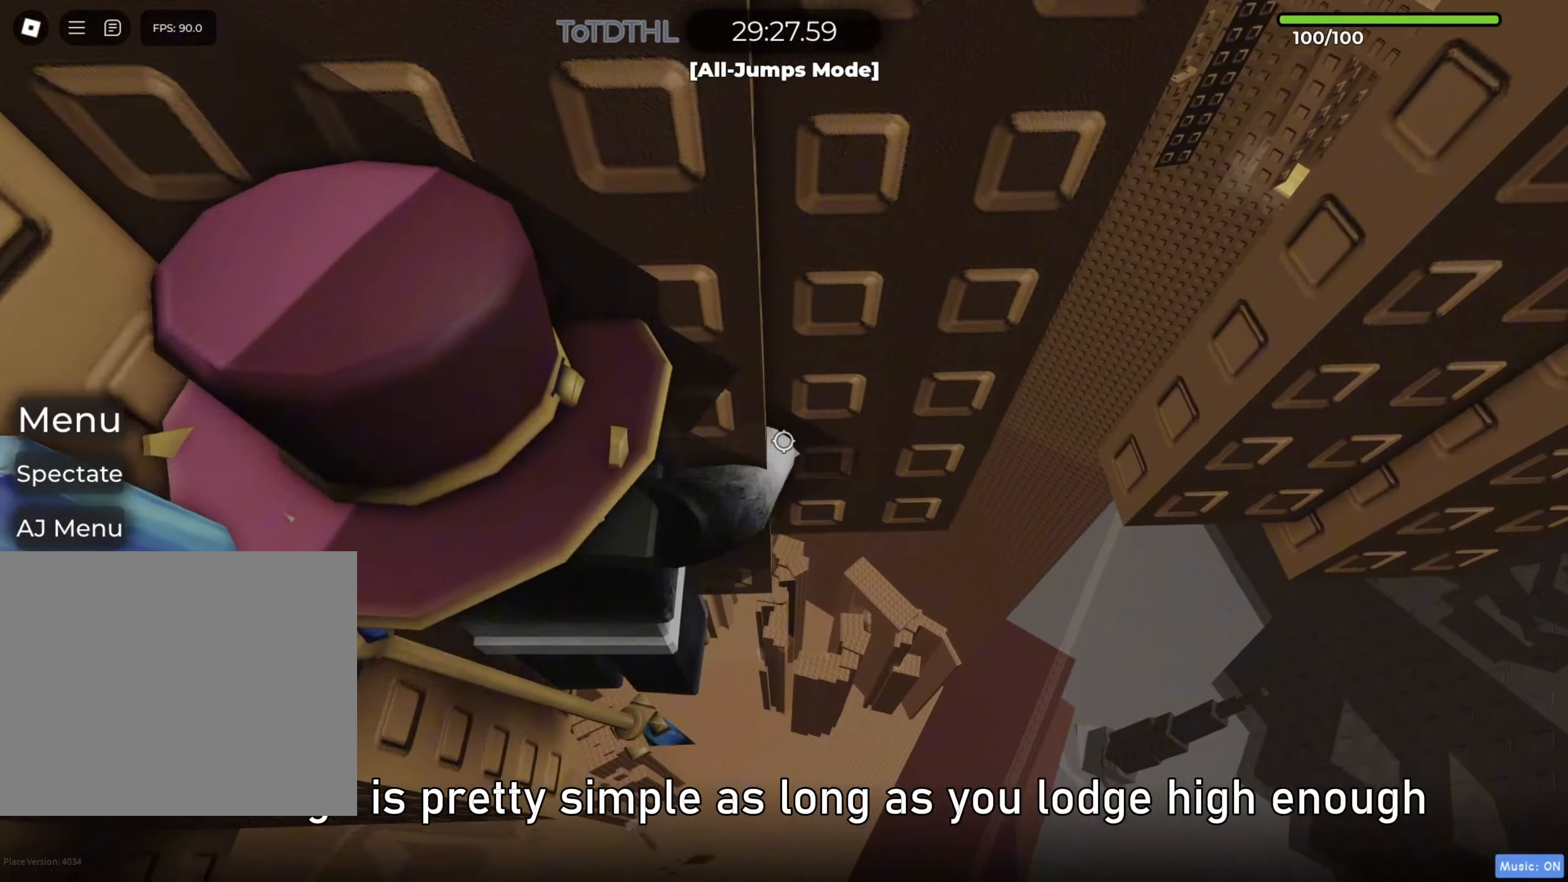
{"keys": ["d"], "events": [[50, "f", "down"], [133, "f", "up"], [250, "w", "up"], [417, "d", "down"]]}
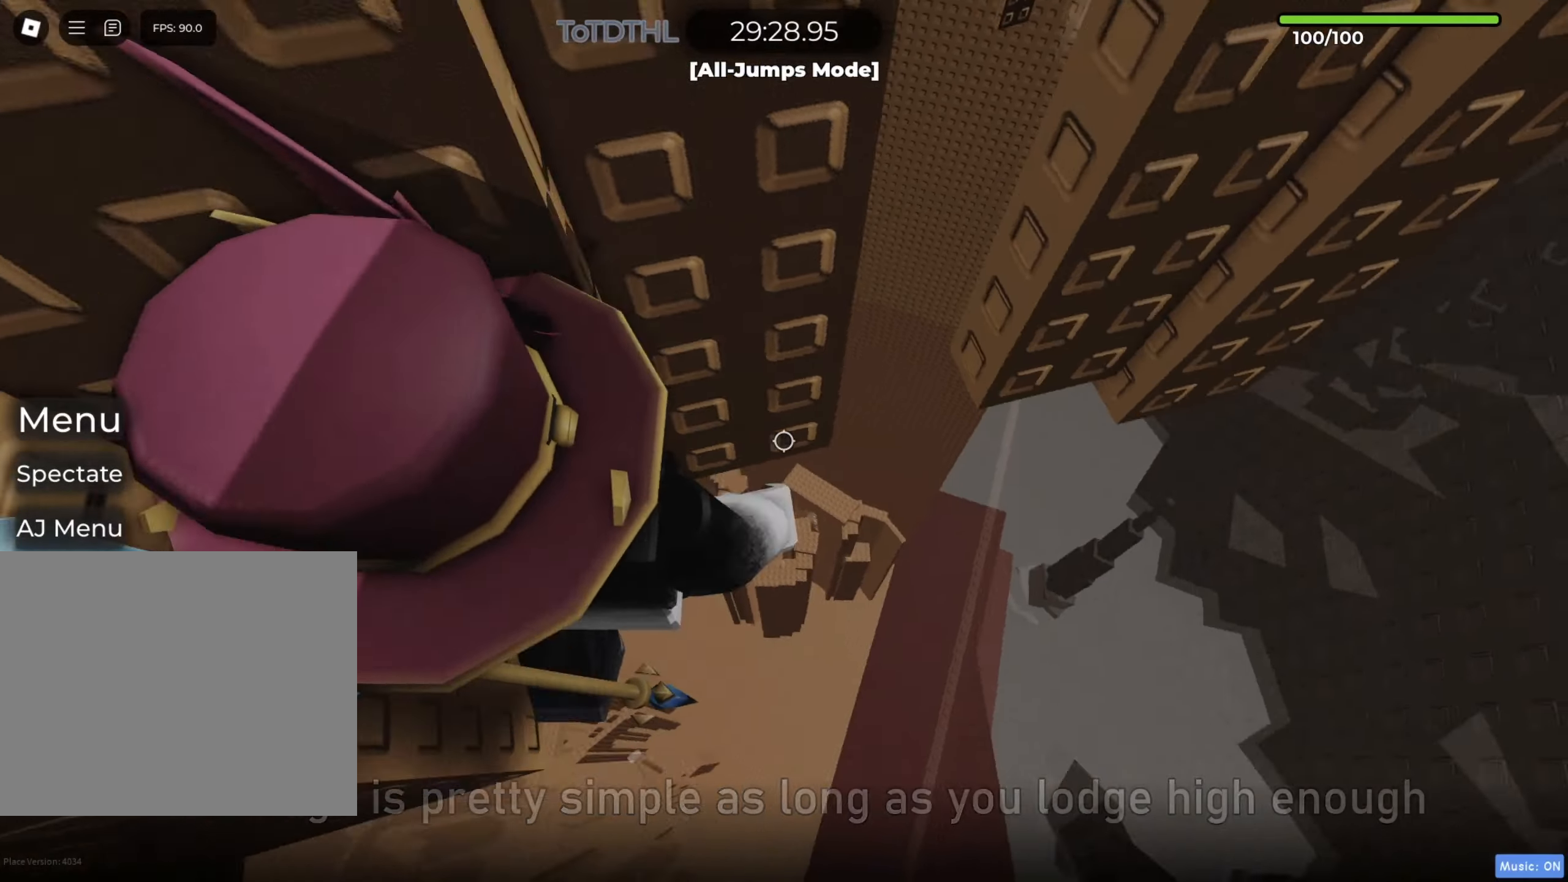
{"keys": ["d"], "events": [[33, "space", "down"], [150, "space", "up"]]}
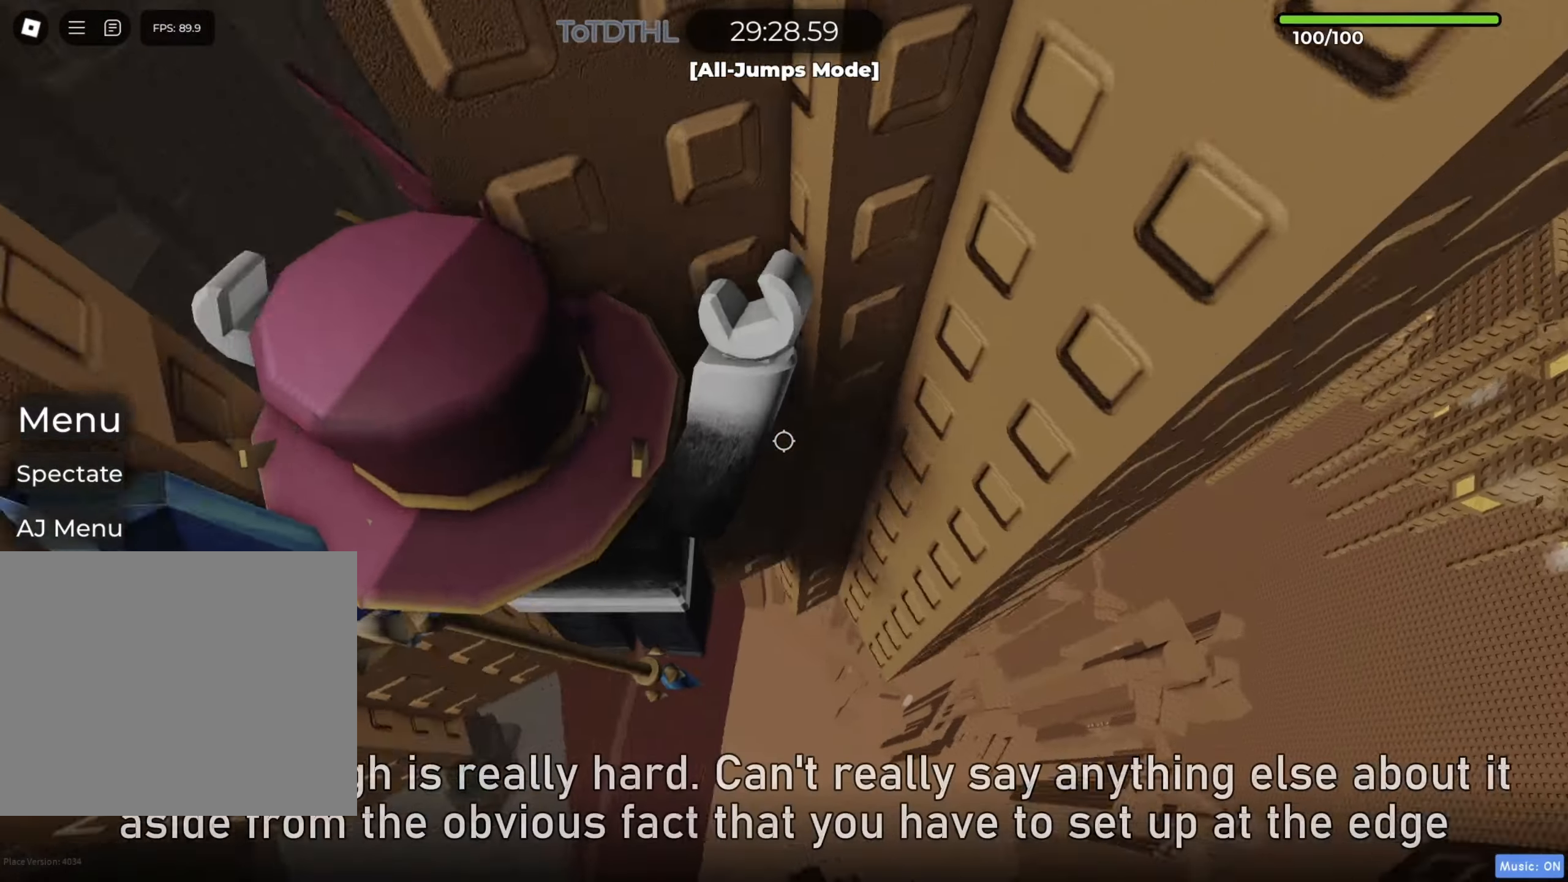
{"keys": ["d"], "events": [[17, "d", "up"], [117, "r", "down"], [183, "r", "up"], [450, "d", "down"]]}
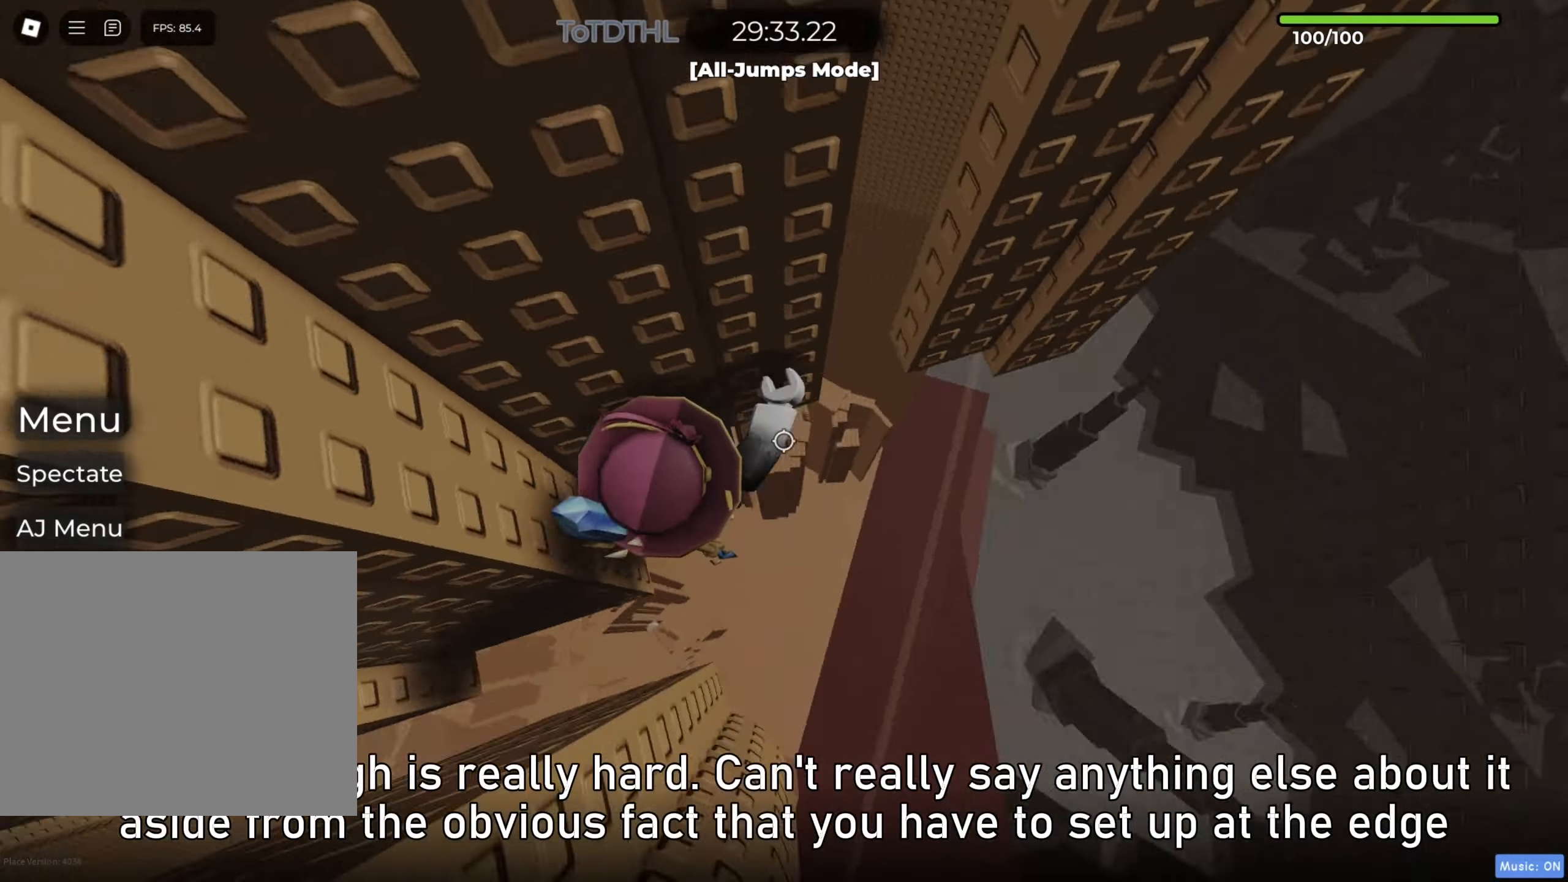
{"keys": ["d"], "events": [[67, "space", "down"], [167, "space", "up"]]}
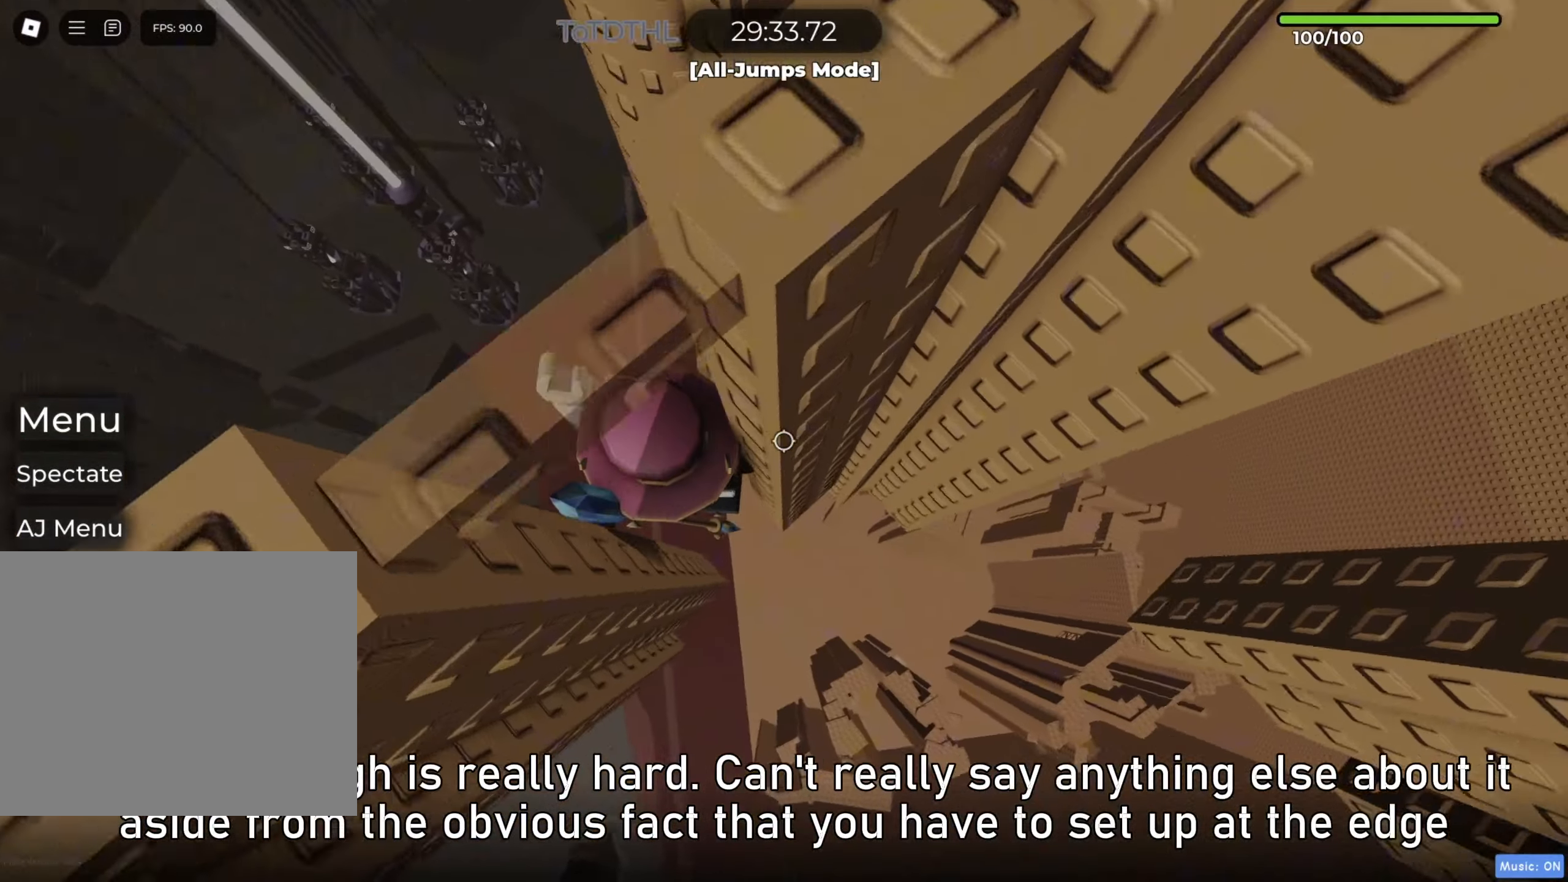
{"keys": ["d"], "events": [[33, "d", "up"], [117, "r", "down"], [183, "r", "up"], [417, "d", "down"]]}
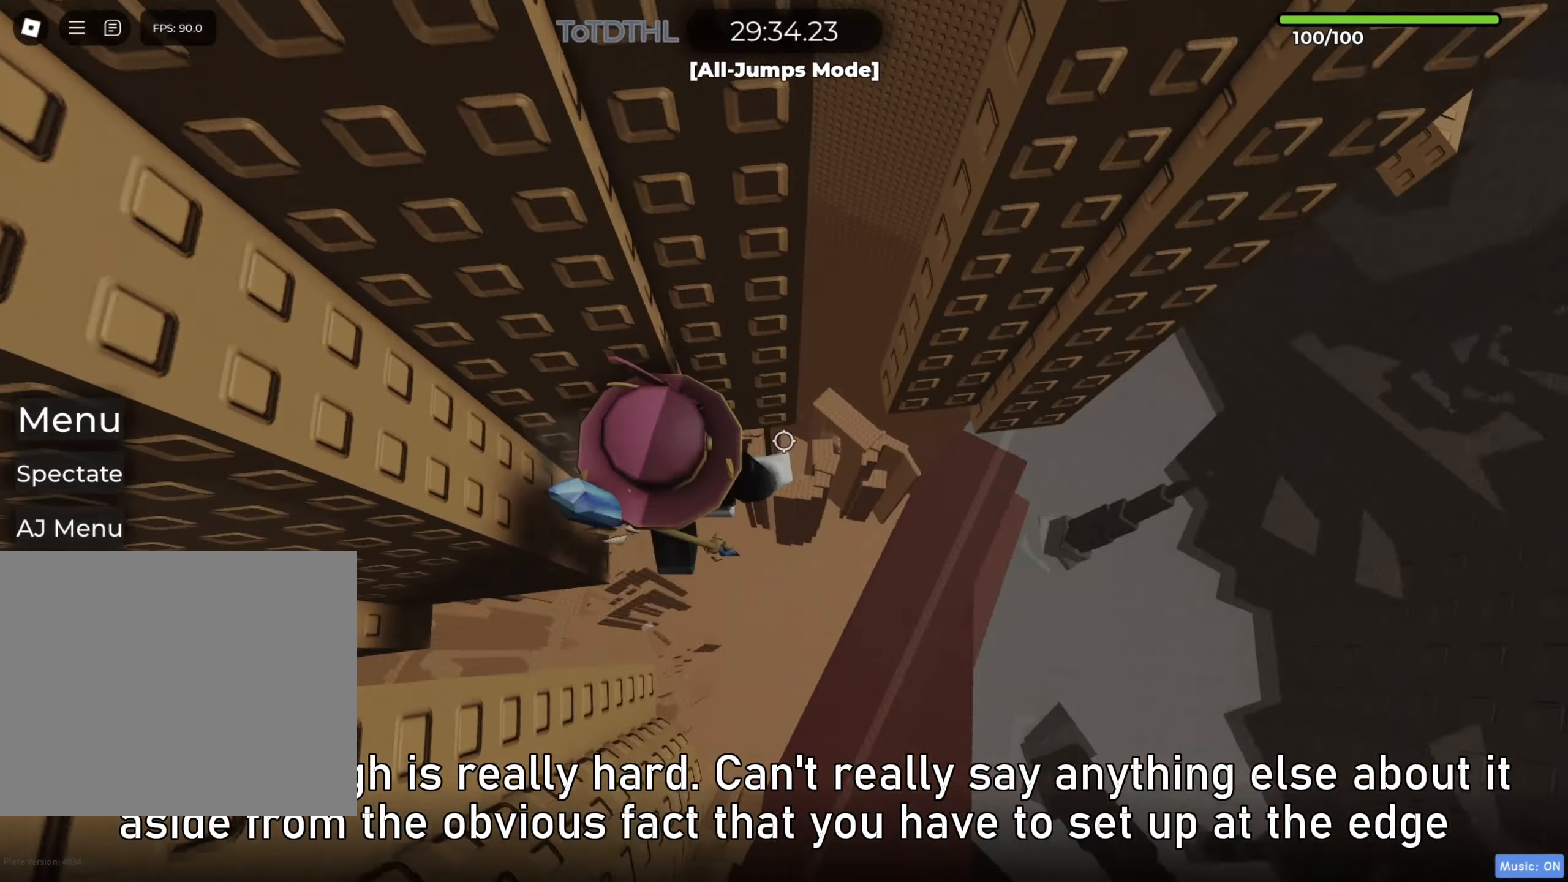
{"keys": ["d"], "events": [[33, "space", "down"], [117, "space", "up"]]}
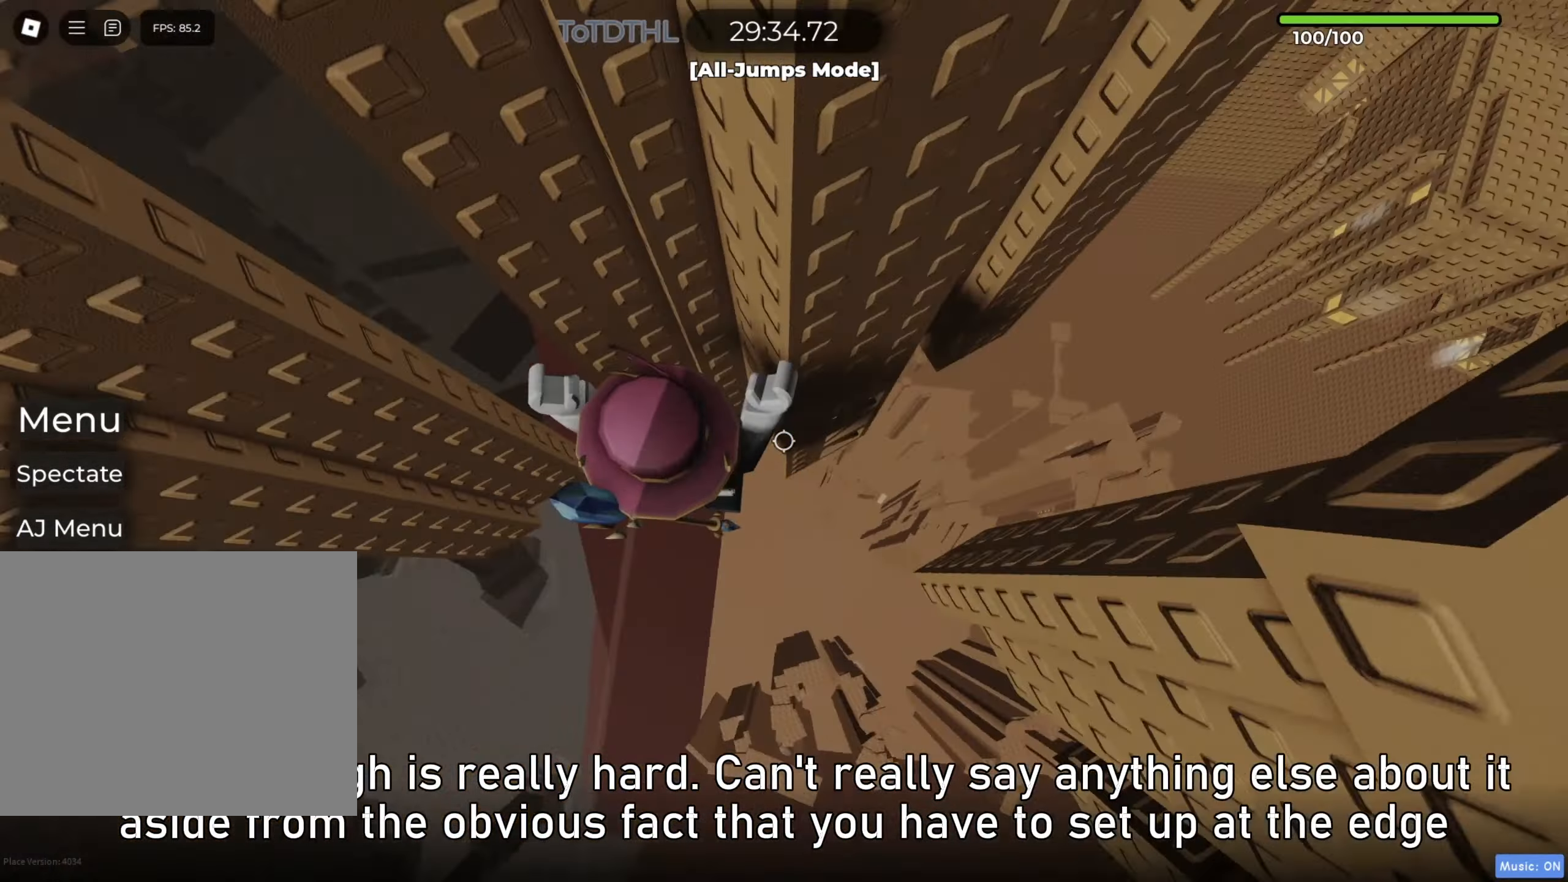
{"keys": ["w"], "events": [[217, "w", "down"], [317, "d", "up"]]}
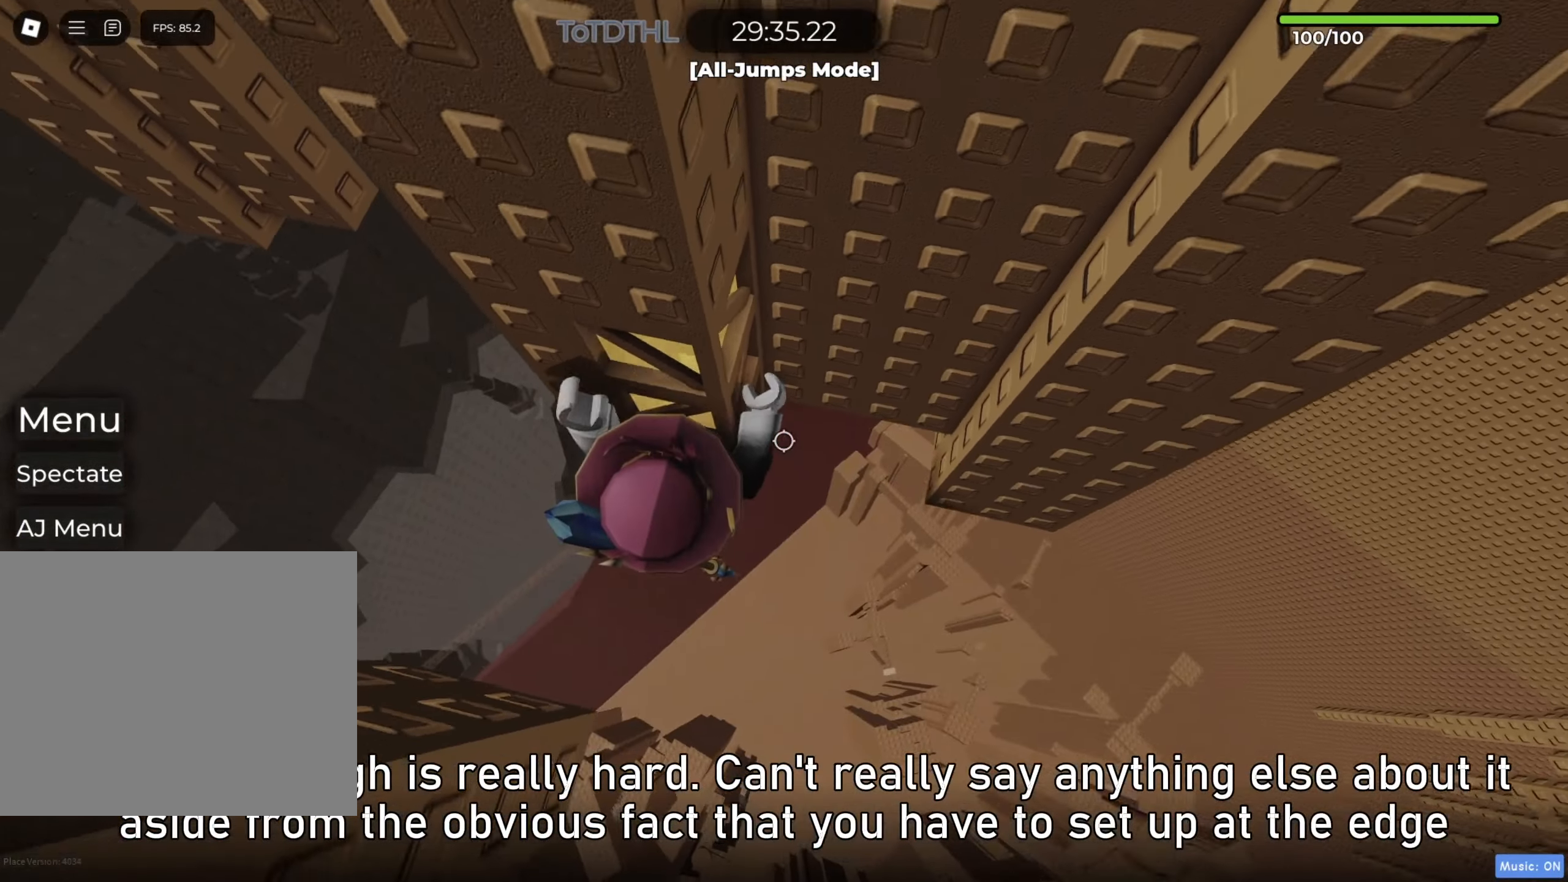
{"keys": ["w"], "events": [[117, "f", "down"], [217, "f", "up"]]}
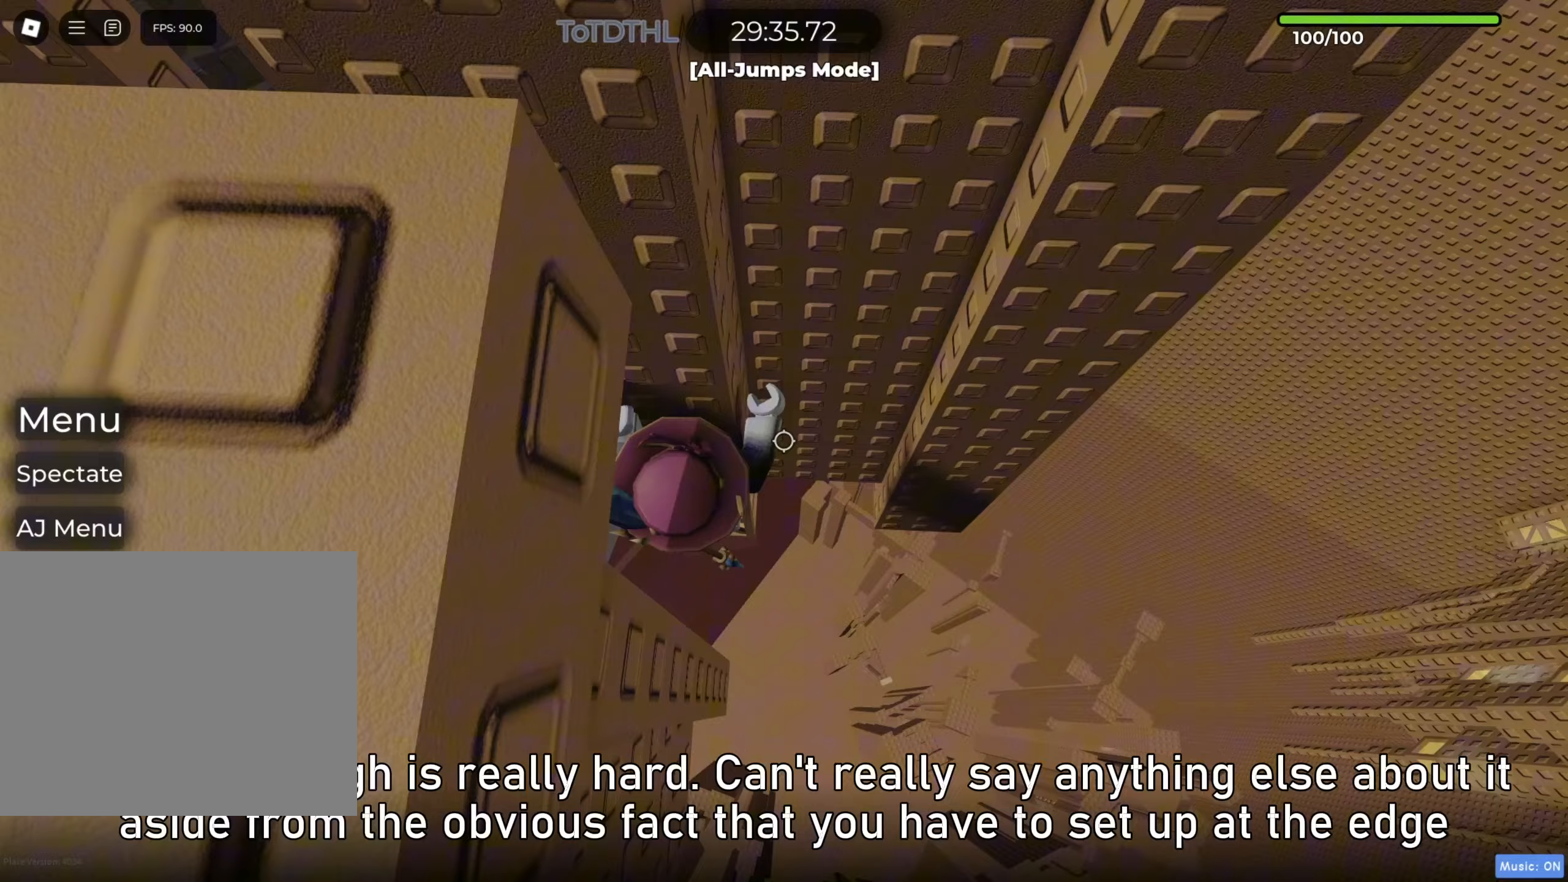
{"keys": ["f"], "events": [[67, "shift", "down"], [133, "f", "down"], [217, "f", "up"], [217, "shift", "up"], [217, "w", "up"], [433, "f", "down"]]}
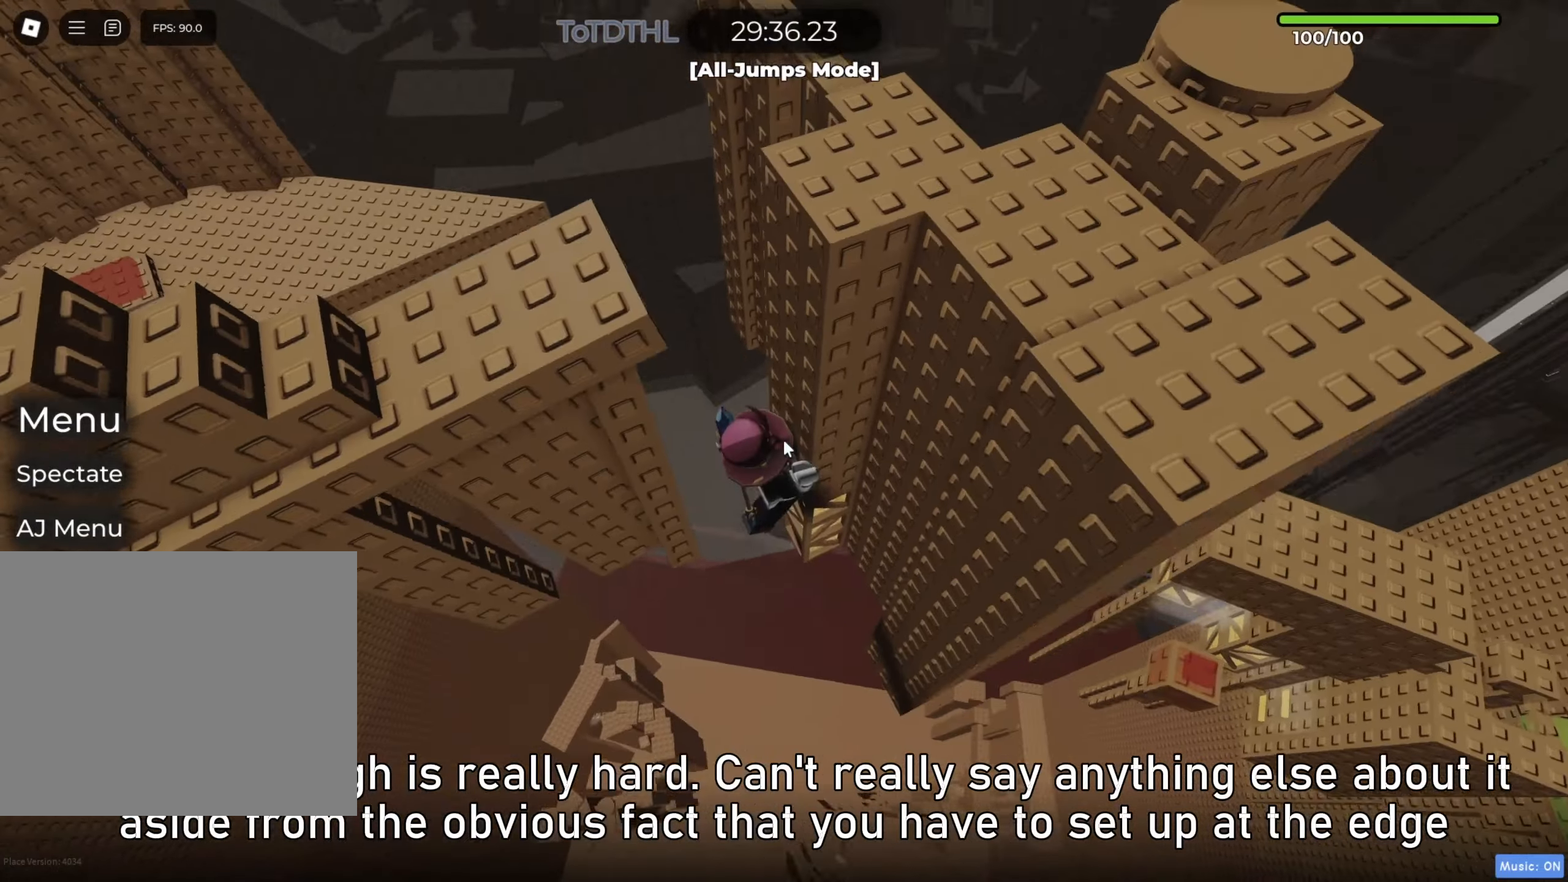
{"keys": [], "events": [[17, "f", "up"], [217, "shift", "down"], [300, "r", "down"], [300, "shift", "up"], [367, "r", "up"]]}
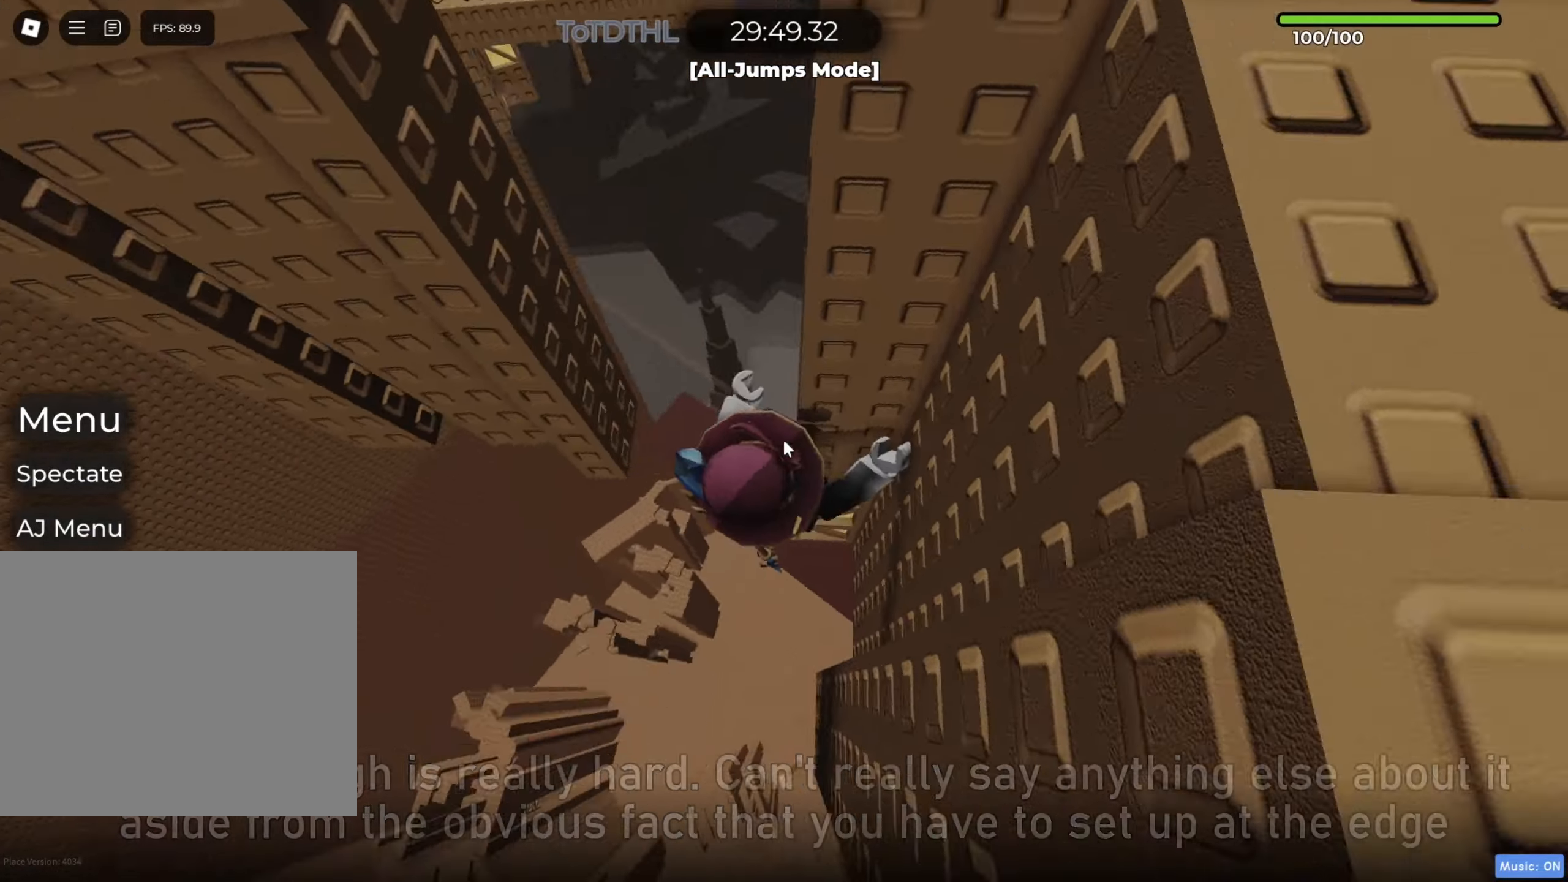
{"keys": ["a"], "events": [[133, "a", "down"], [150, "shift", "down"], [250, "space", "down"], [283, "shift", "up"], [350, "space", "up"]]}
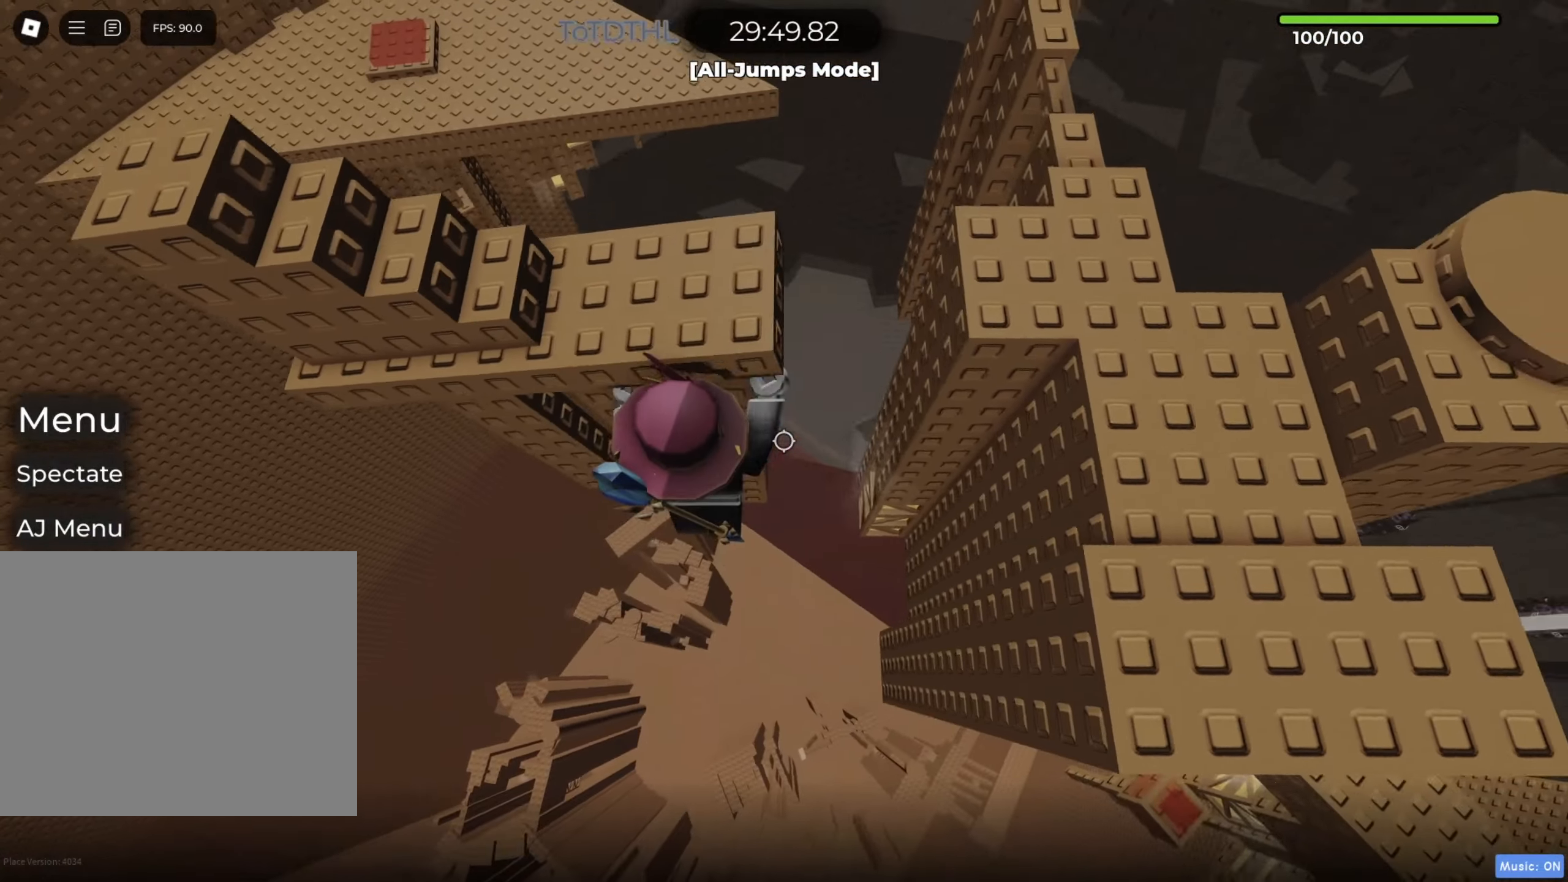
{"keys": ["shift"], "events": [[67, "w", "down"], [233, "a", "up"], [400, "shift", "down"], [450, "w", "up"]]}
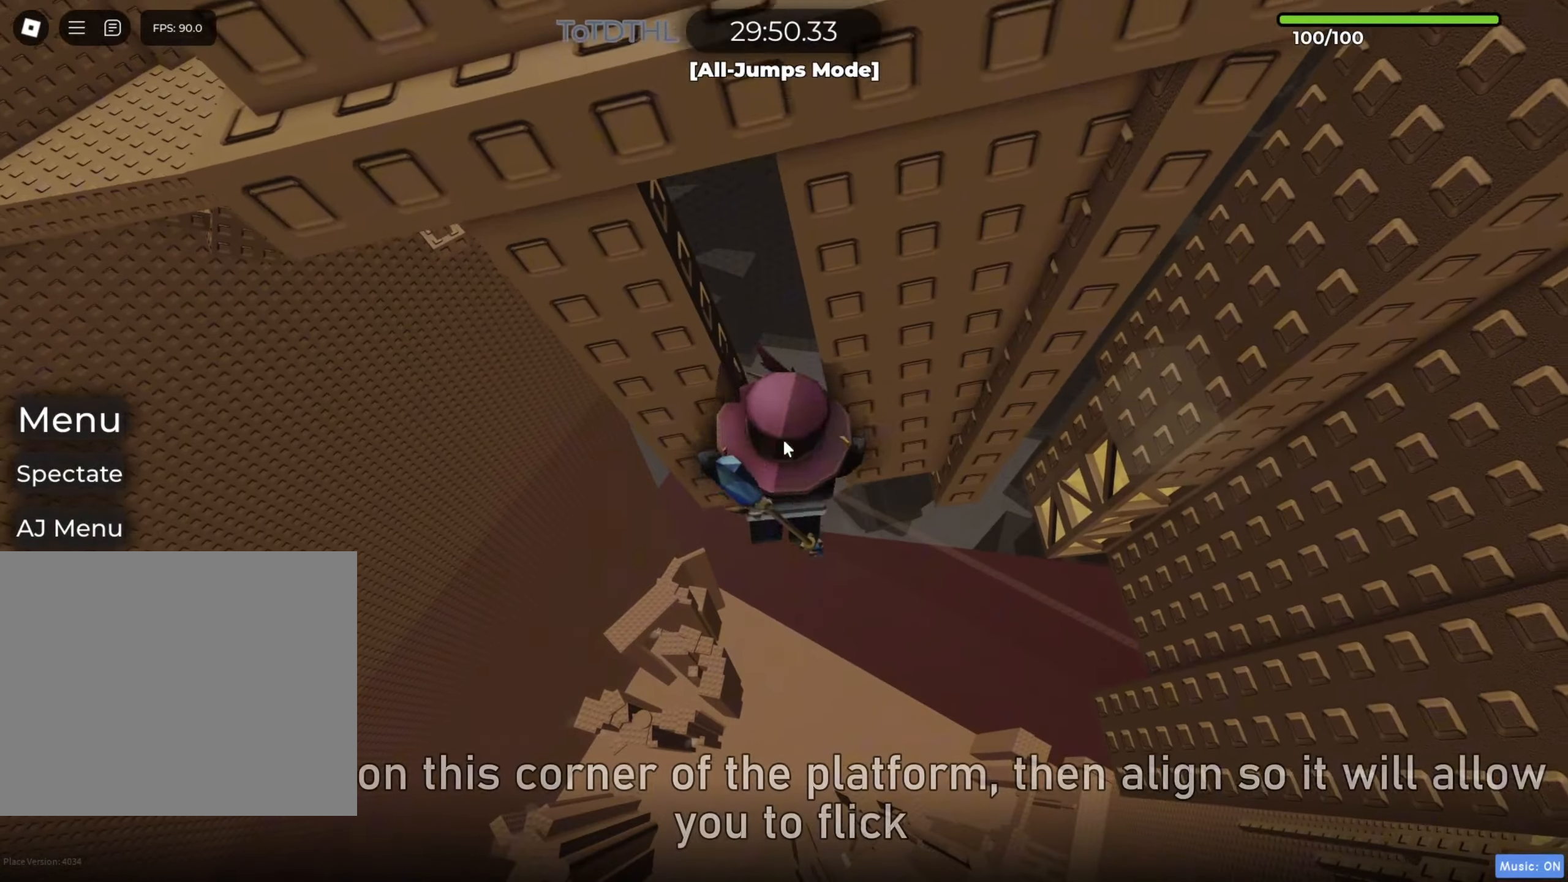
{"keys": ["a", "shift"], "events": [[17, "shift", "up"], [217, "f", "down"], [283, "f", "up"], [483, "a", "down"], [483, "shift", "down"]]}
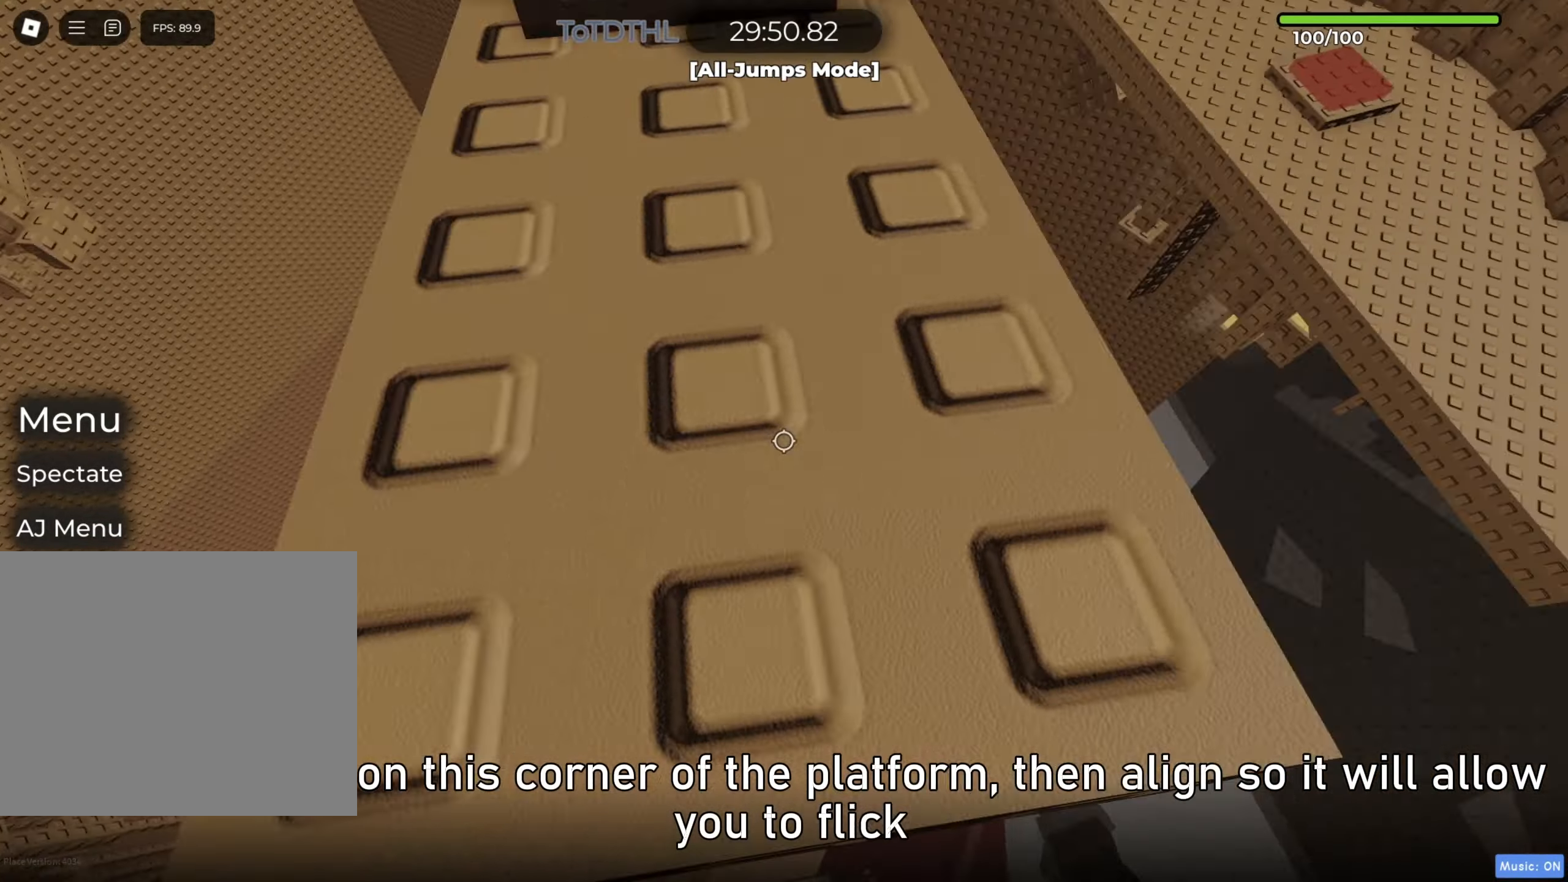
{"keys": ["r", "shift"], "events": [[83, "space", "down"], [133, "w", "down"], [150, "shift", "up"], [183, "space", "up"], [317, "a", "up"], [383, "shift", "down"], [417, "w", "up"], [450, "r", "down"]]}
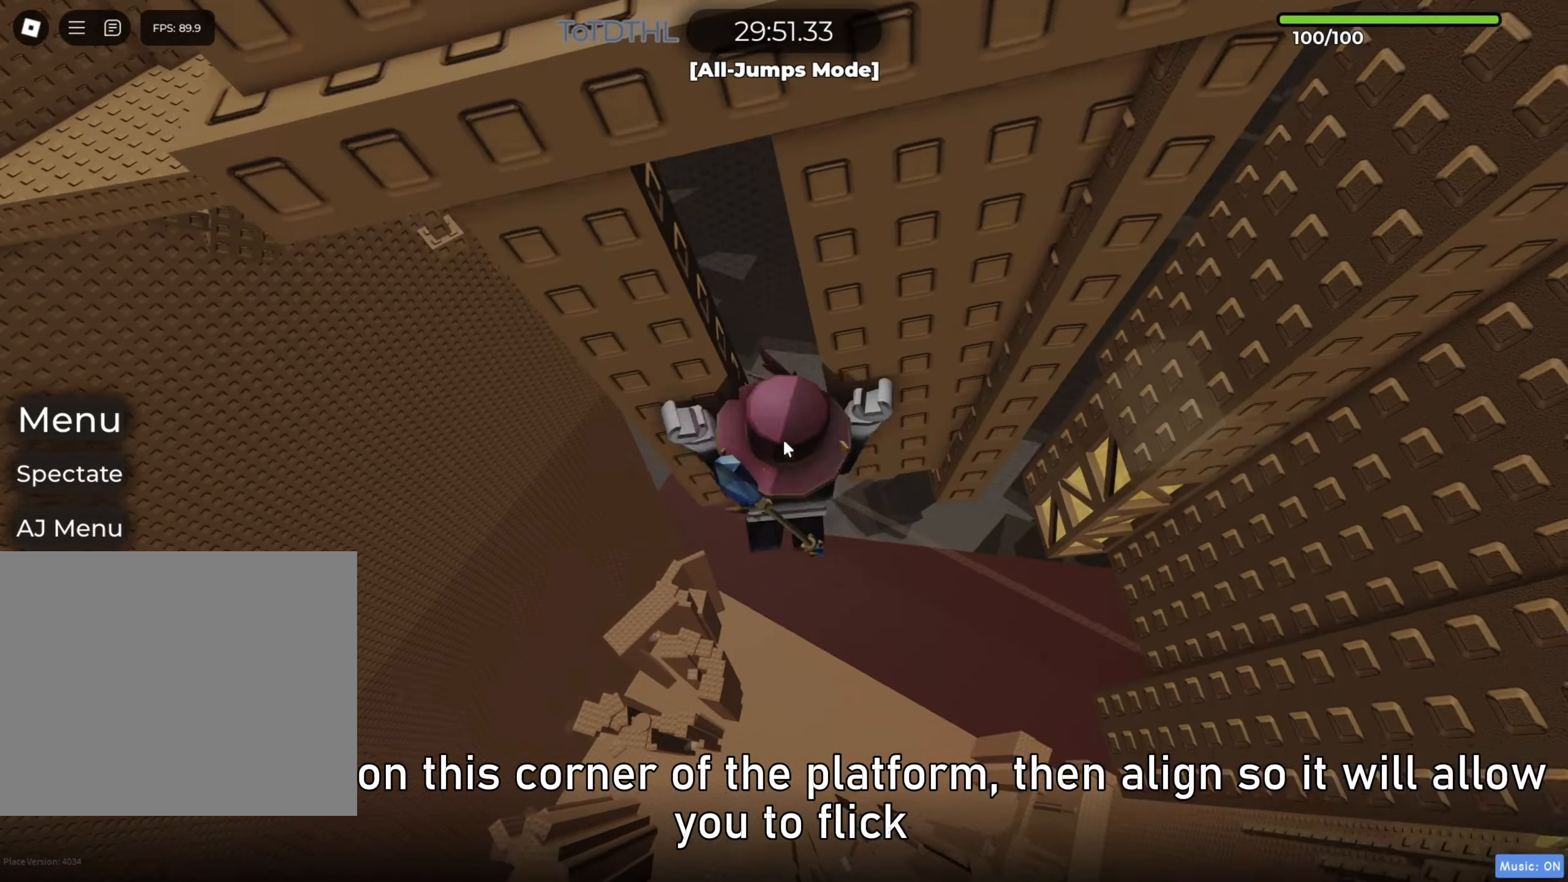
{"keys": [], "events": [[17, "shift", "up"], [33, "r", "up"], [200, "shift", "down"], [200, "w", "down"], [217, "a", "down"], [317, "shift", "up"], [350, "a", "up"], [383, "w", "up"]]}
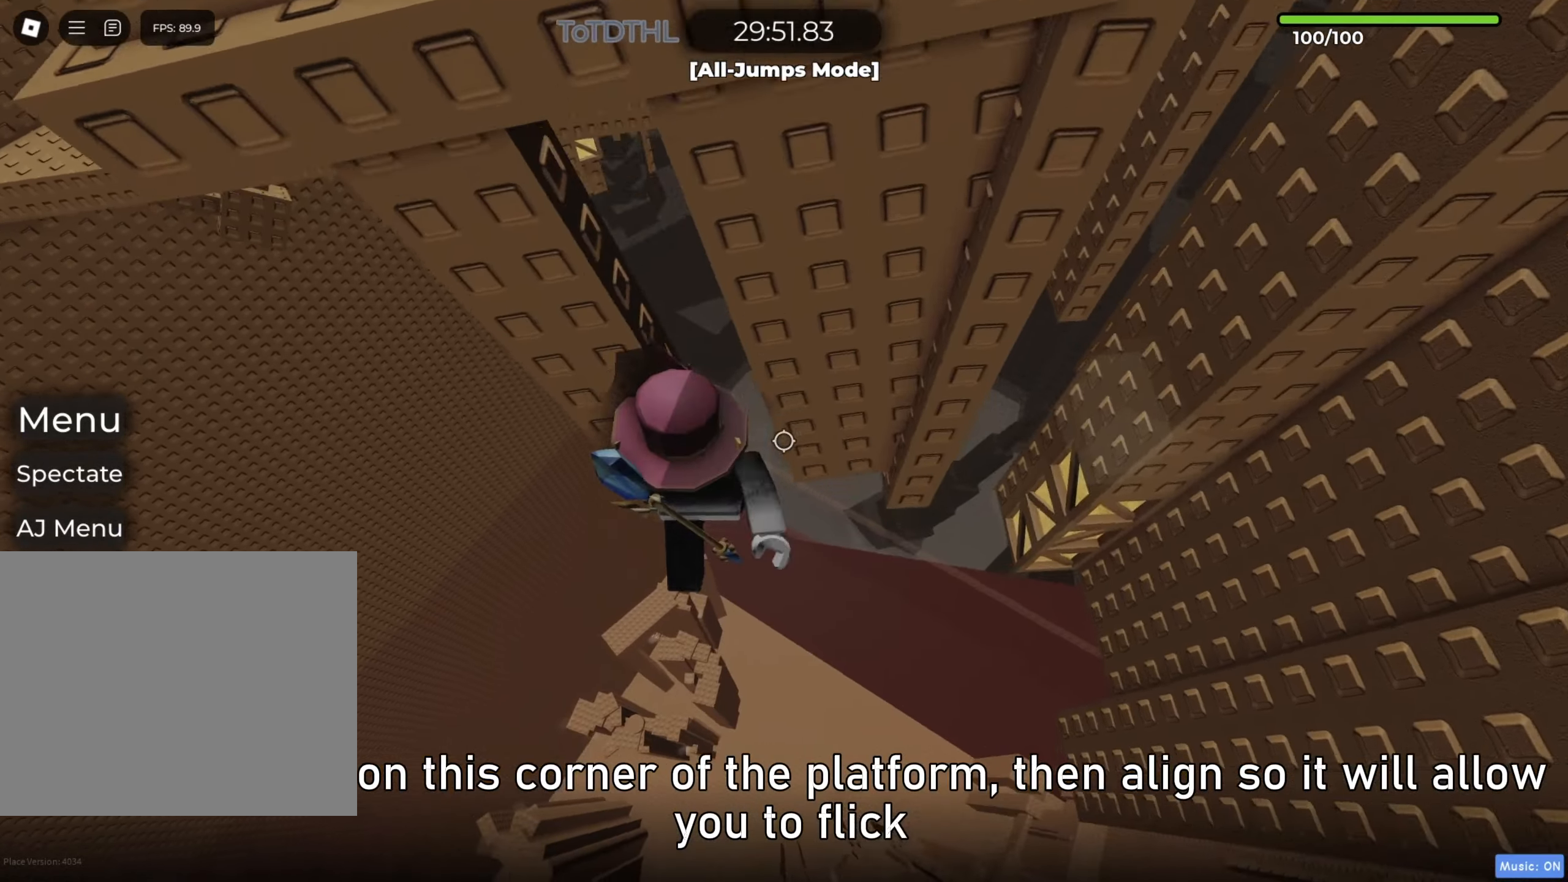
{"keys": [], "events": [[33, "shift", "down"], [150, "shift", "up"], [167, "f", "down"], [217, "f", "up"]]}
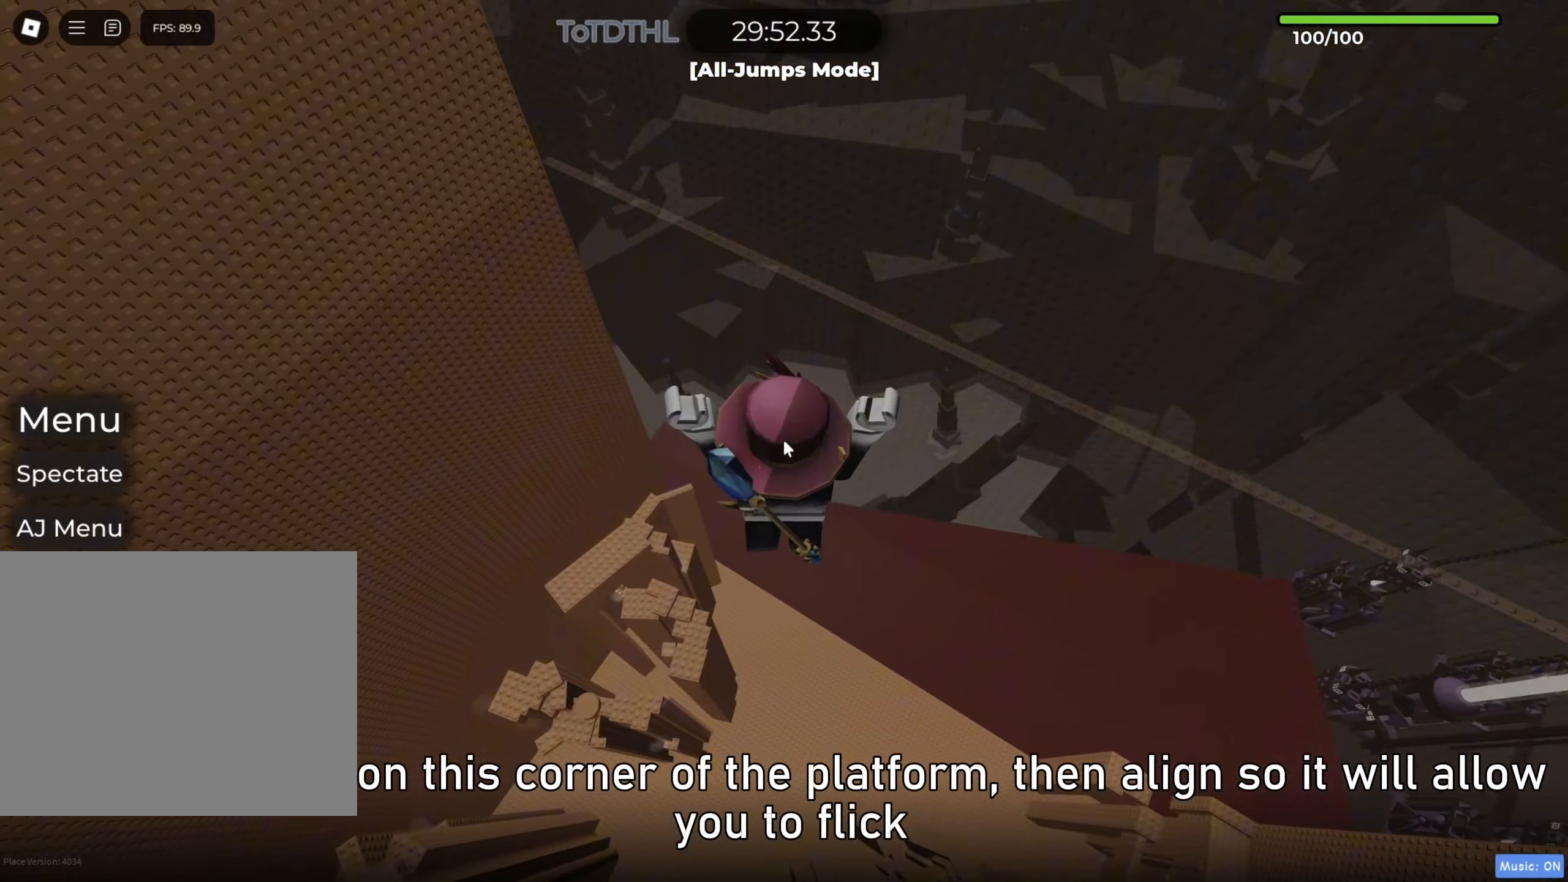
{"keys": [], "events": [[50, "r", "down"], [117, "r", "up"]]}
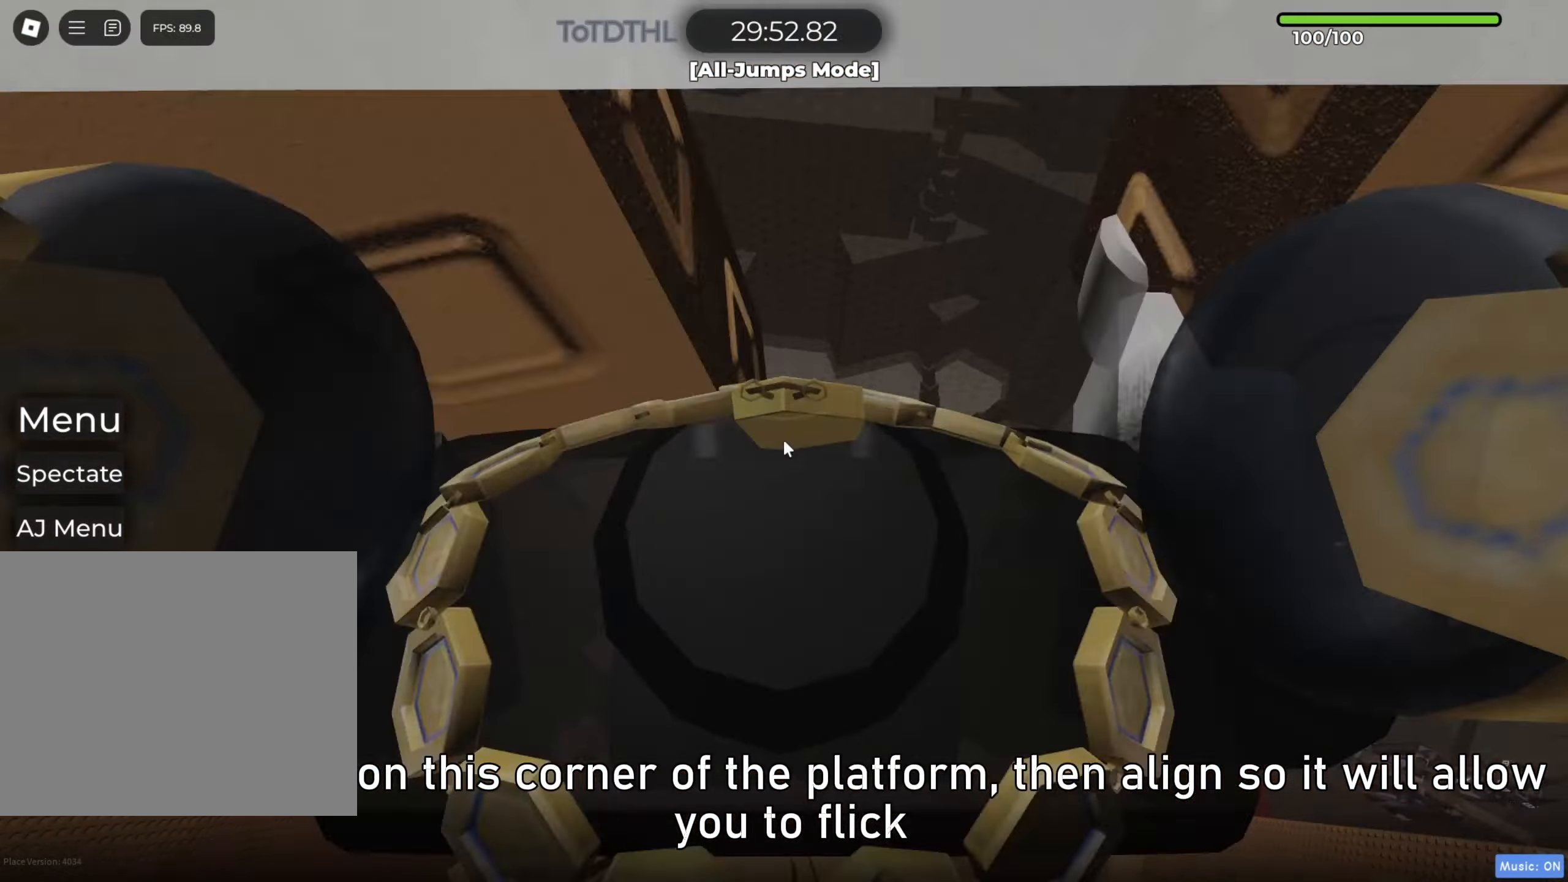
{"keys": ["r", "w"], "events": [[450, "r", "down"], [483, "w", "down"]]}
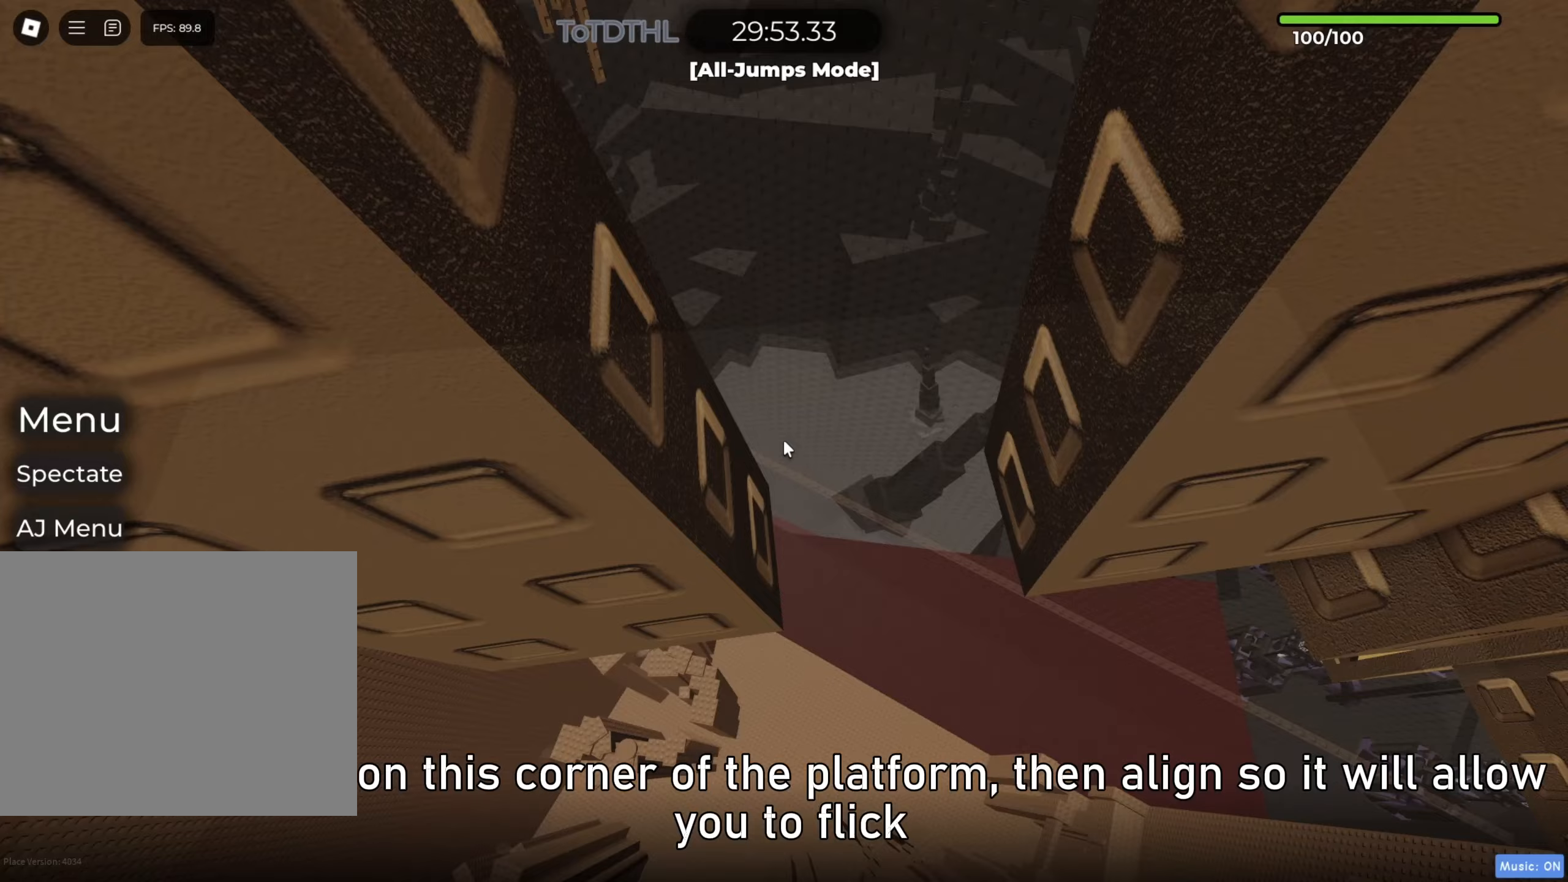
{"keys": ["r"], "events": [[33, "r", "up"], [67, "w", "up"], [500, "r", "down"]]}
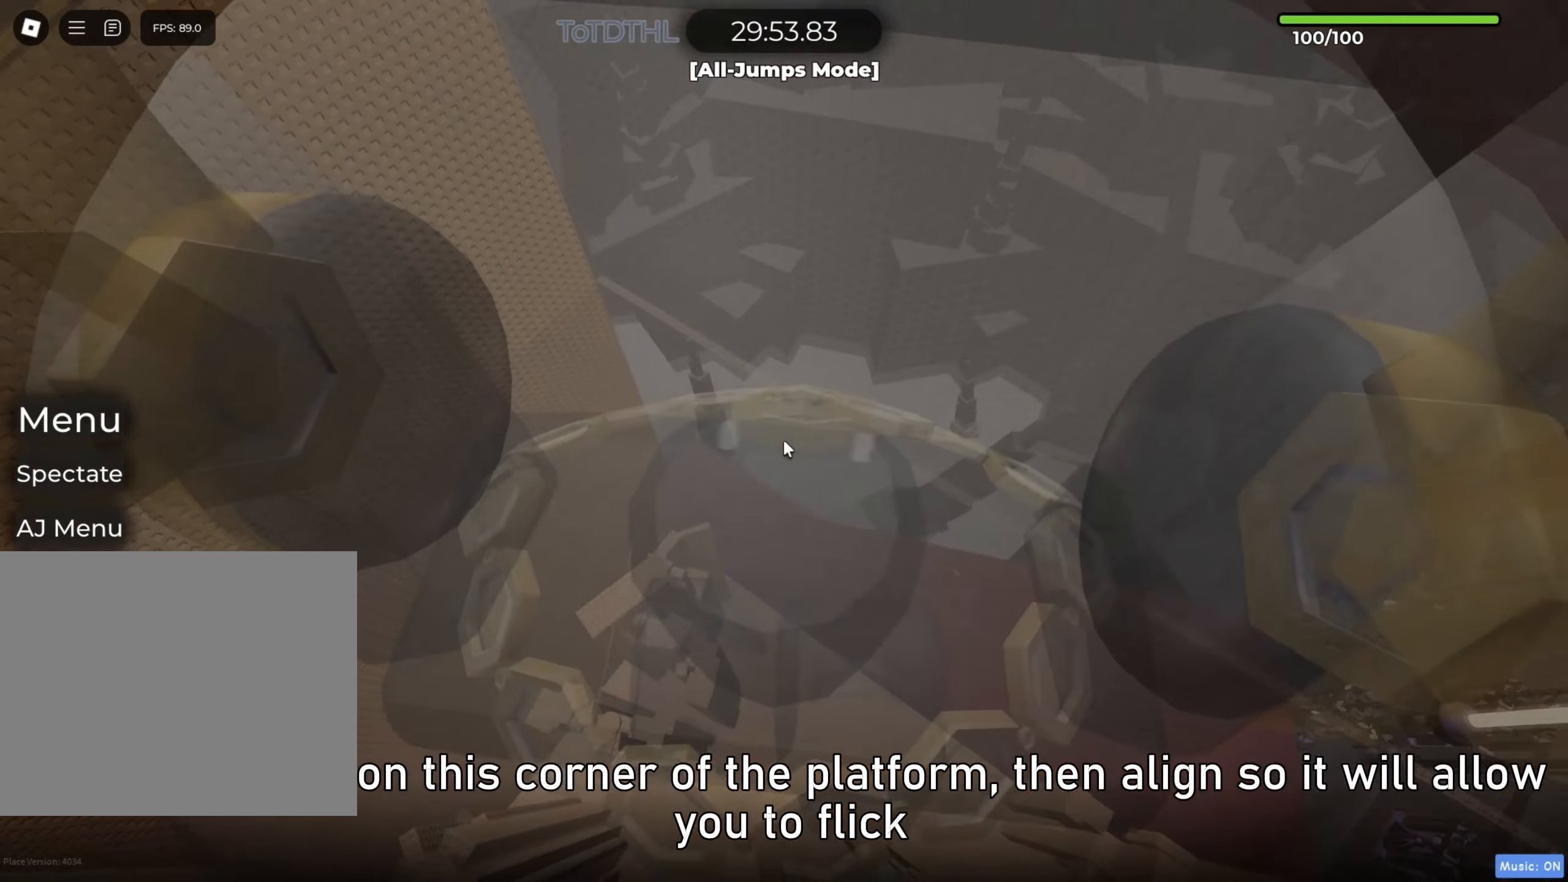
{"keys": [], "events": [[50, "r", "up"], [150, "a", "down"], [167, "w", "down"], [217, "a", "up"], [250, "w", "up"]]}
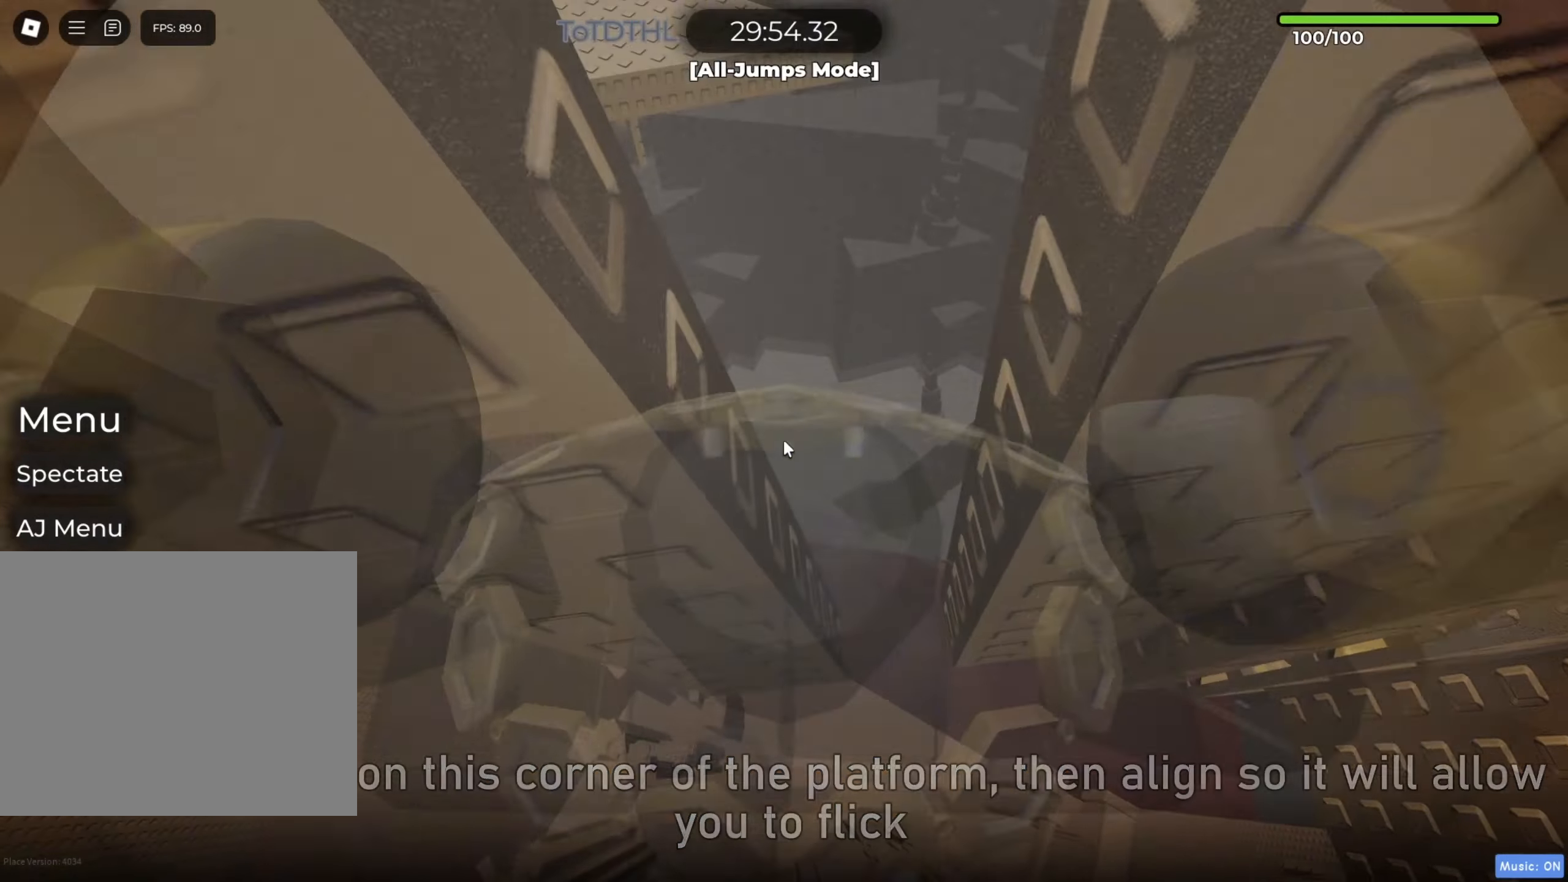
{"keys": [], "events": [[150, "w", "down"], [283, "w", "up"], [400, "r", "down"], [433, "r", "up"]]}
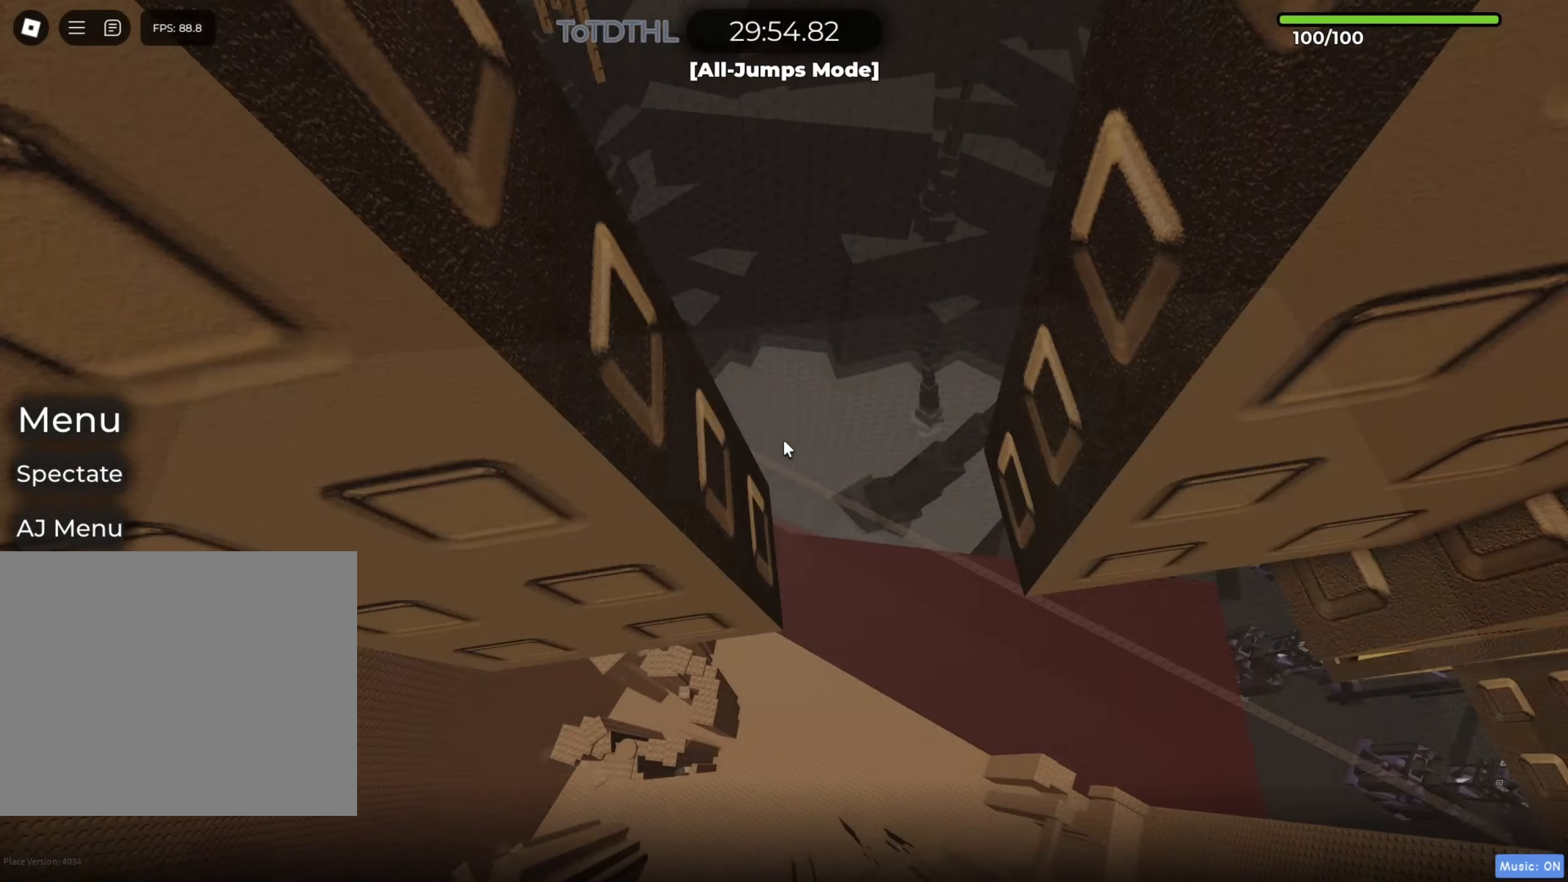
{"keys": [], "events": [[133, "a", "down"], [133, "w", "down"], [217, "a", "up"], [217, "w", "up"]]}
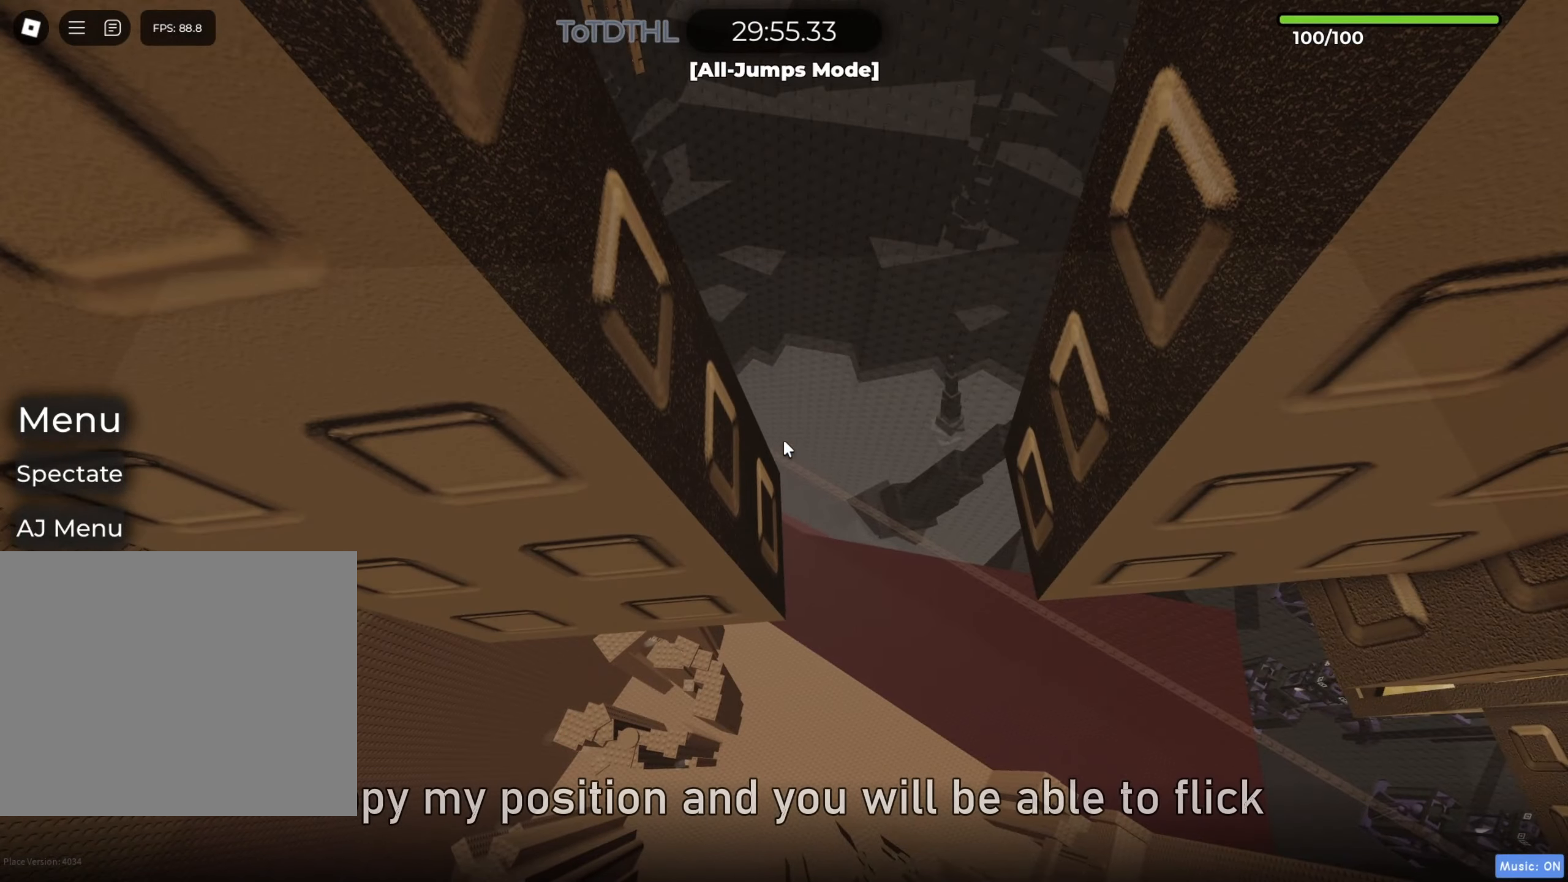
{"keys": [], "events": [[117, "a", "down"], [183, "a", "up"], [433, "a", "down"], [450, "a", "up"]]}
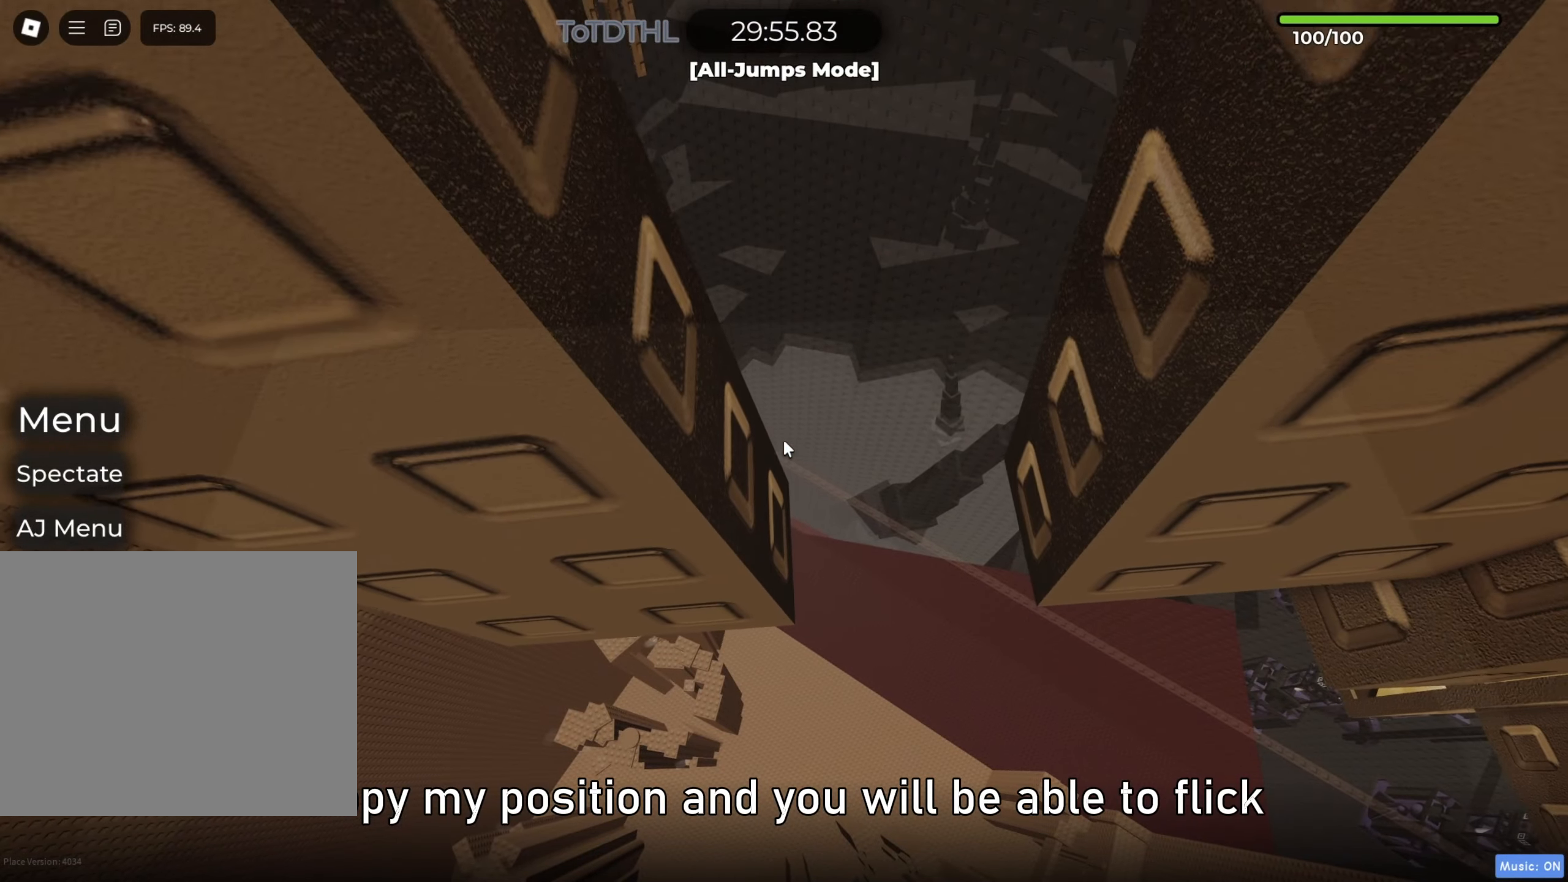
{"keys": [], "events": [[133, "a", "down"], [183, "a", "up"], [400, "f", "down"], [483, "f", "up"]]}
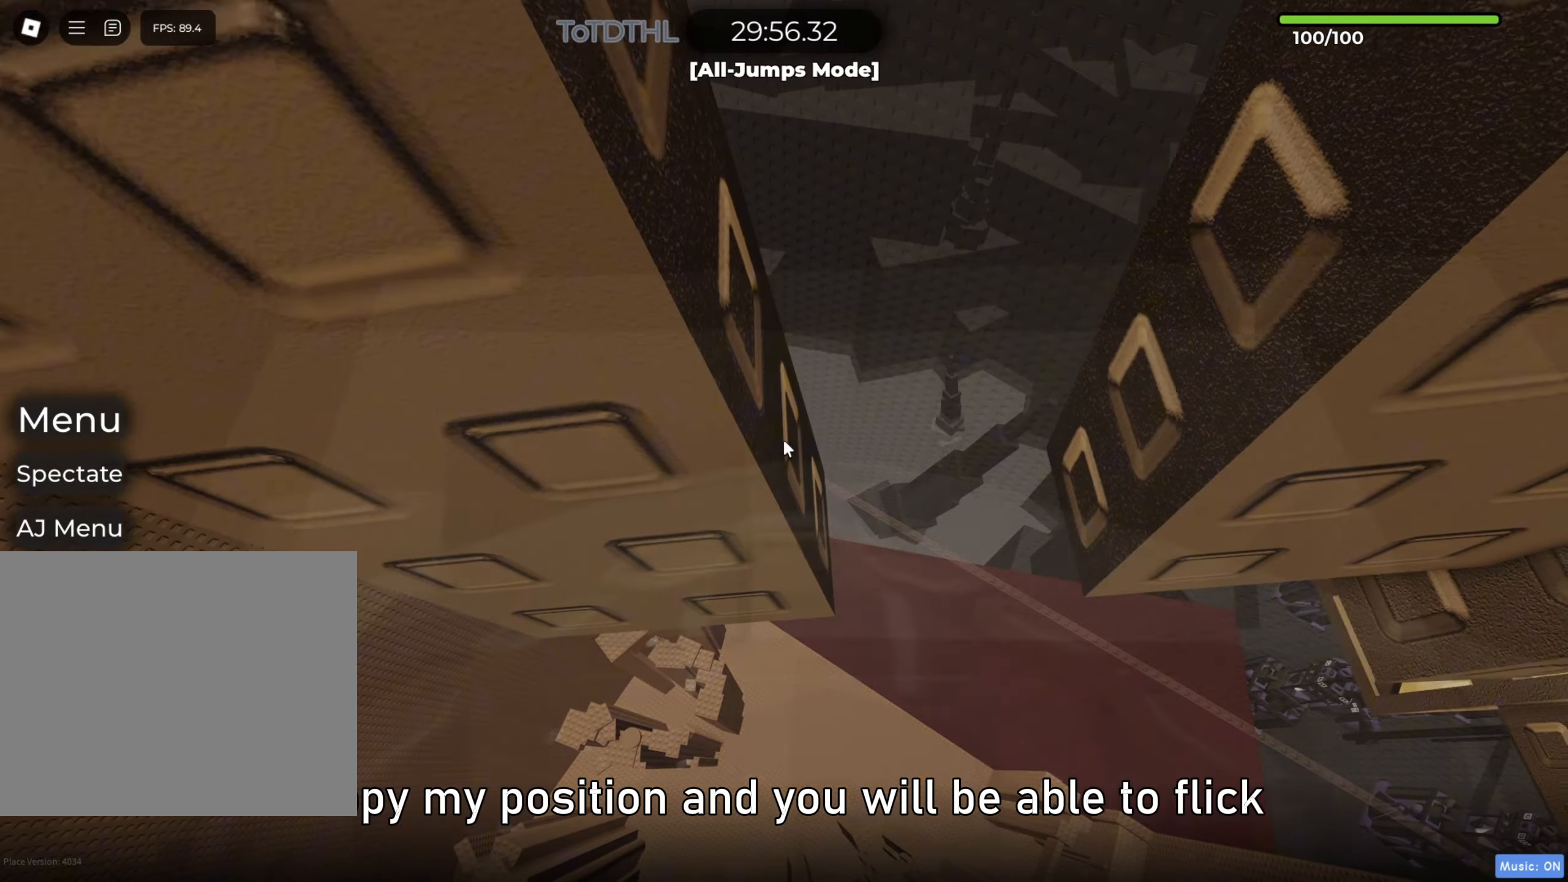
{"keys": ["a", "w"], "events": [[283, "a", "down"], [300, "shift", "down"], [383, "space", "down"], [450, "shift", "up"], [450, "w", "down"], [483, "space", "up"]]}
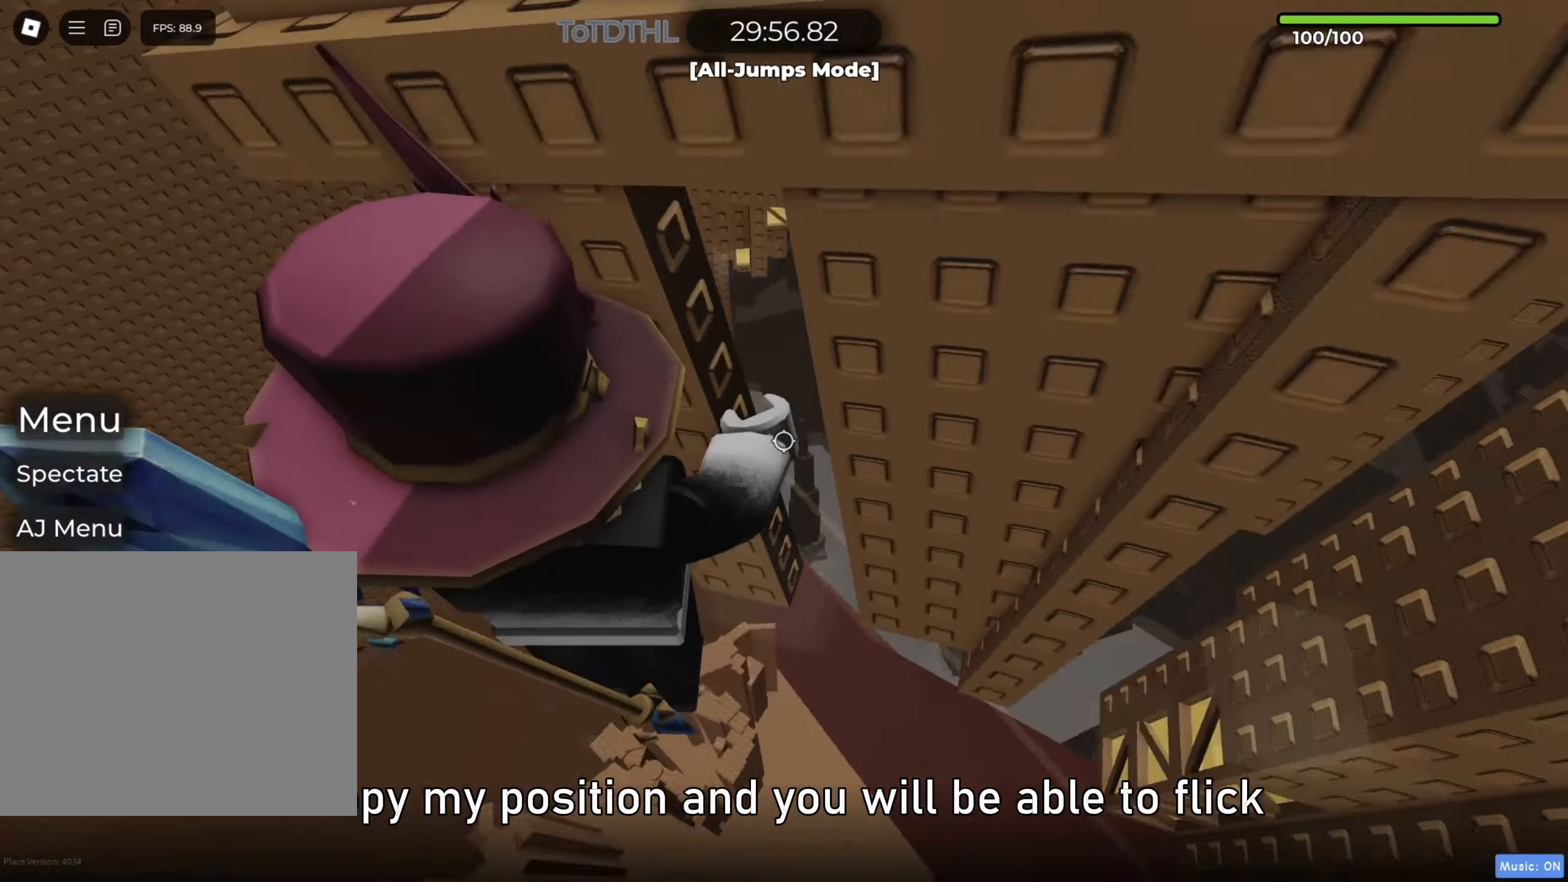
{"keys": ["f", "w"], "events": [[50, "a", "up"], [450, "f", "down"]]}
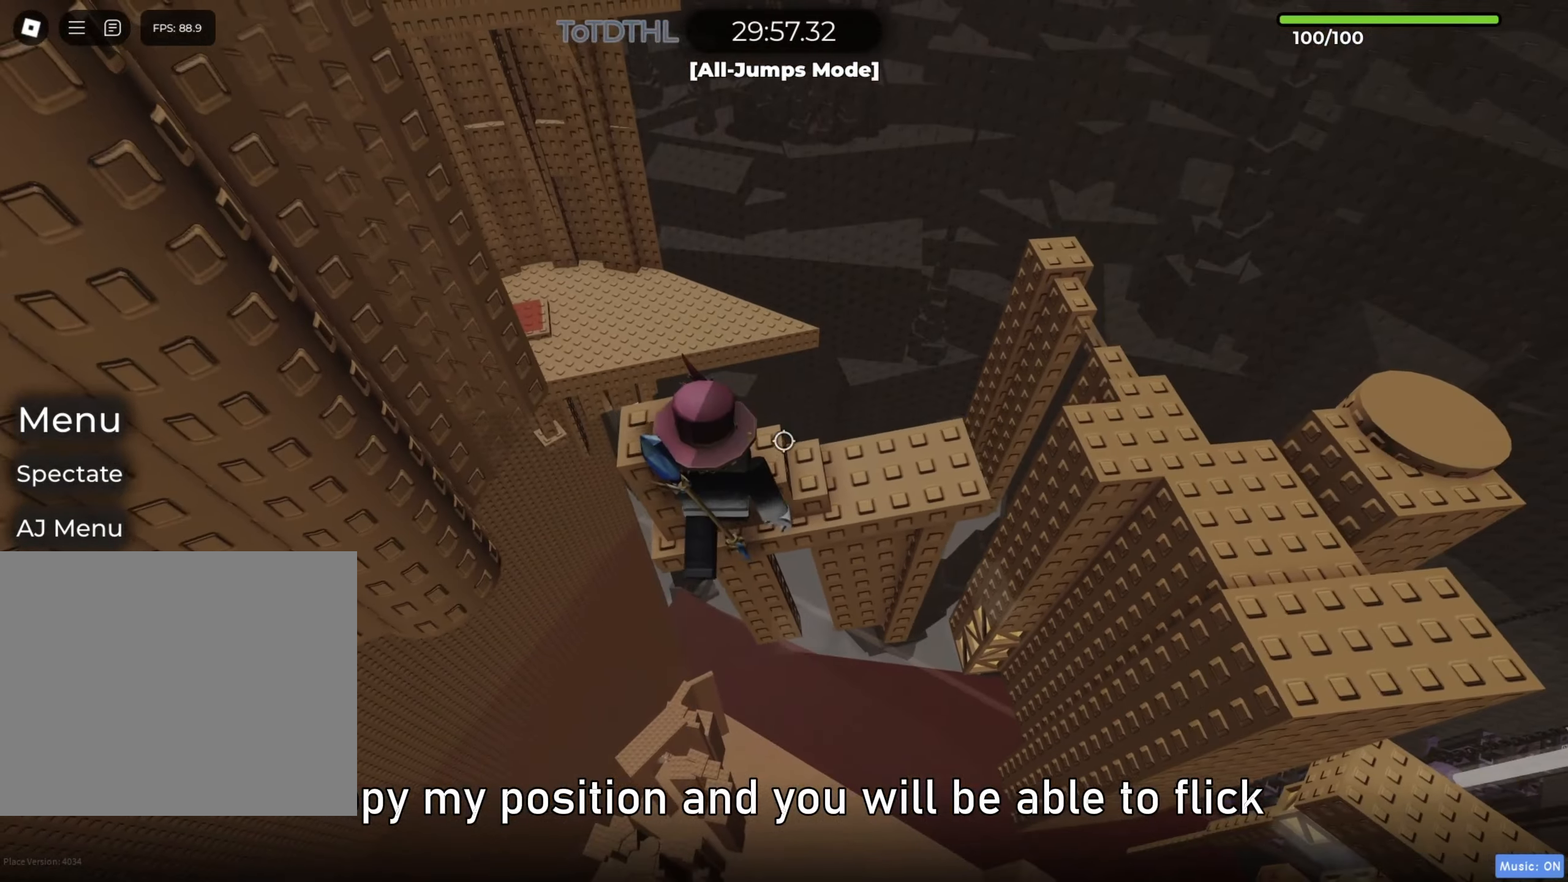
{"keys": ["d", "w"], "events": [[17, "f", "up"], [33, "w", "up"], [183, "space", "down"], [300, "space", "up"], [433, "d", "down"], [433, "w", "down"]]}
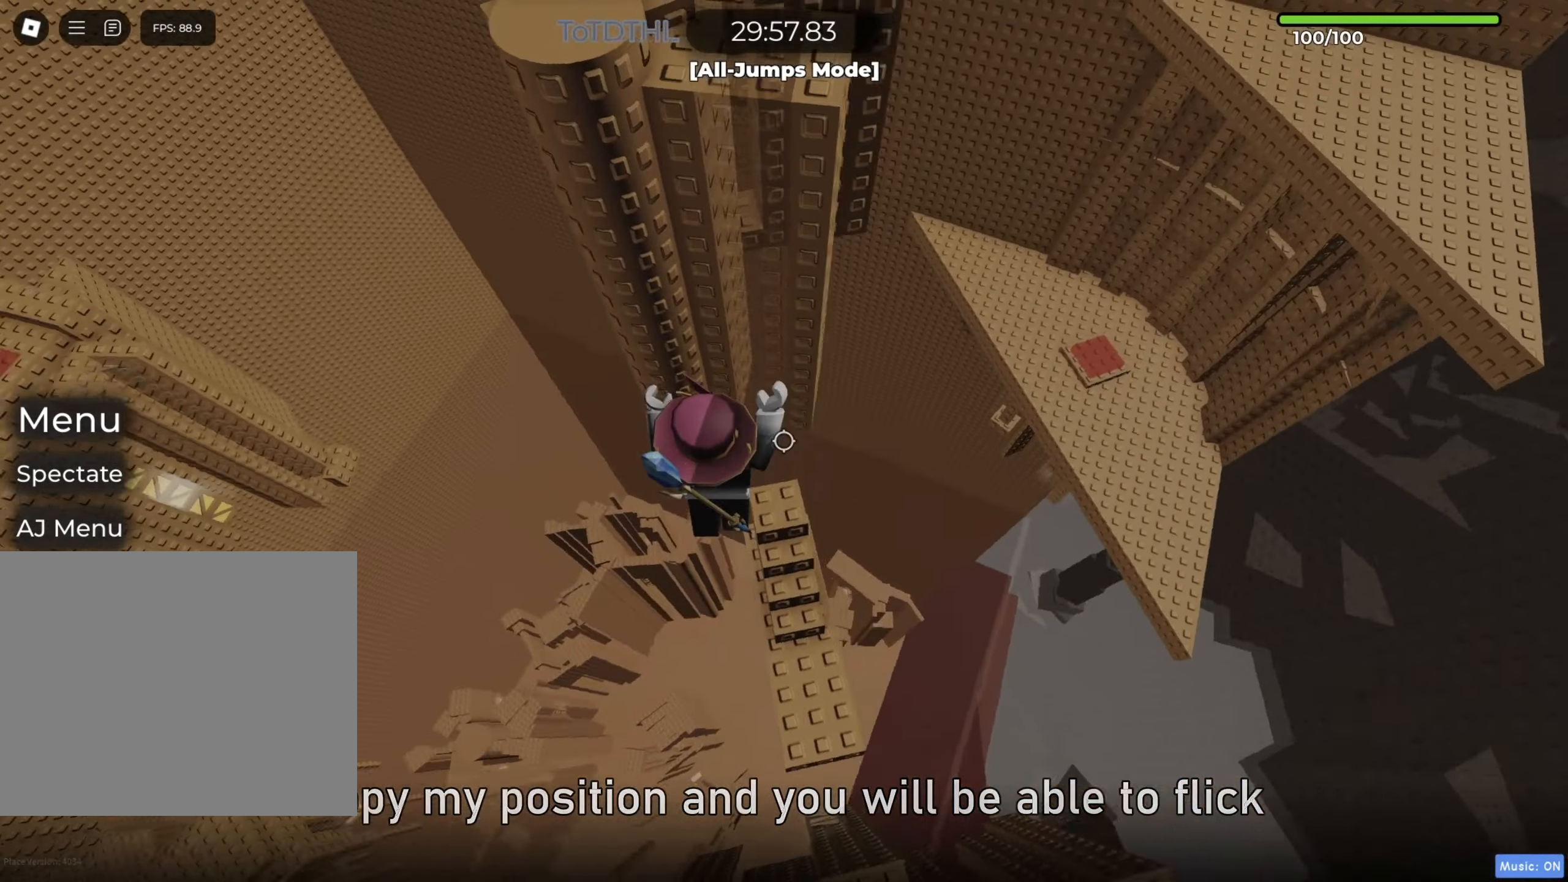
{"keys": [], "events": [[133, "w", "up"], [150, "d", "up"]]}